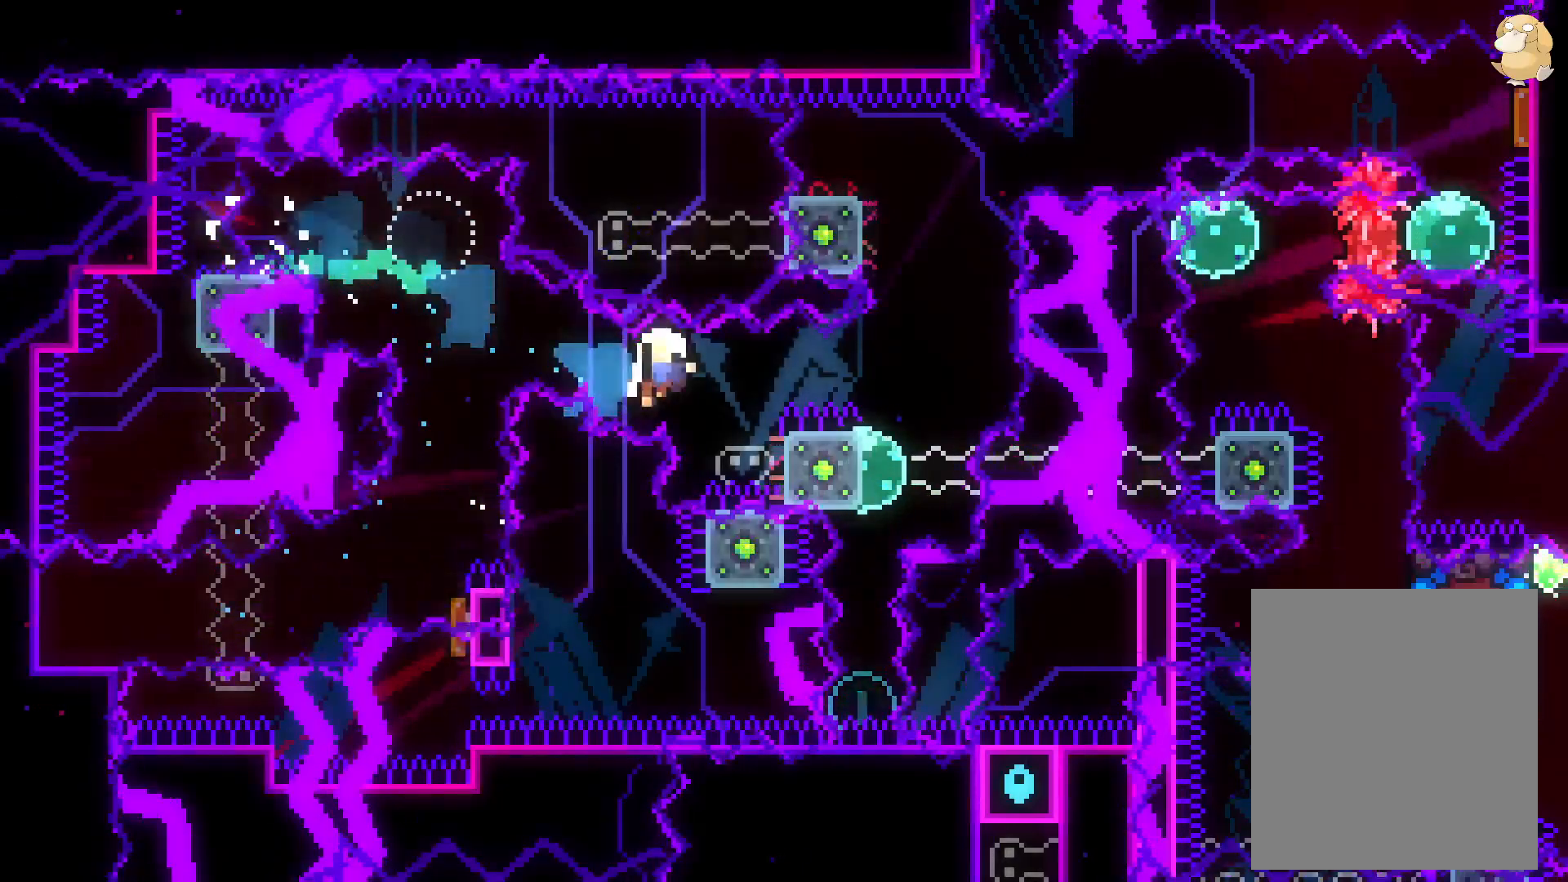
Gameplay with a controller (Nintendo layout); each line is a JSON object with the inputs held at the frame after it (dt_ms = milliseconds from this image to that frame). "events" lists button and stick changes between this image and that frame as [ms after this image, input, new state], when the widget could be followed in between. Not read: HOME L3 R3 SELECT START.
{"dt_ms": 500, "buttons": [], "left_stick": "center", "right_stick": "center", "events": [[183, "B", "up"], [183, "DPAD_RIGHT", "up"], [200, "A", "down"], [250, "L2", "up"], [333, "A", "up"]]}
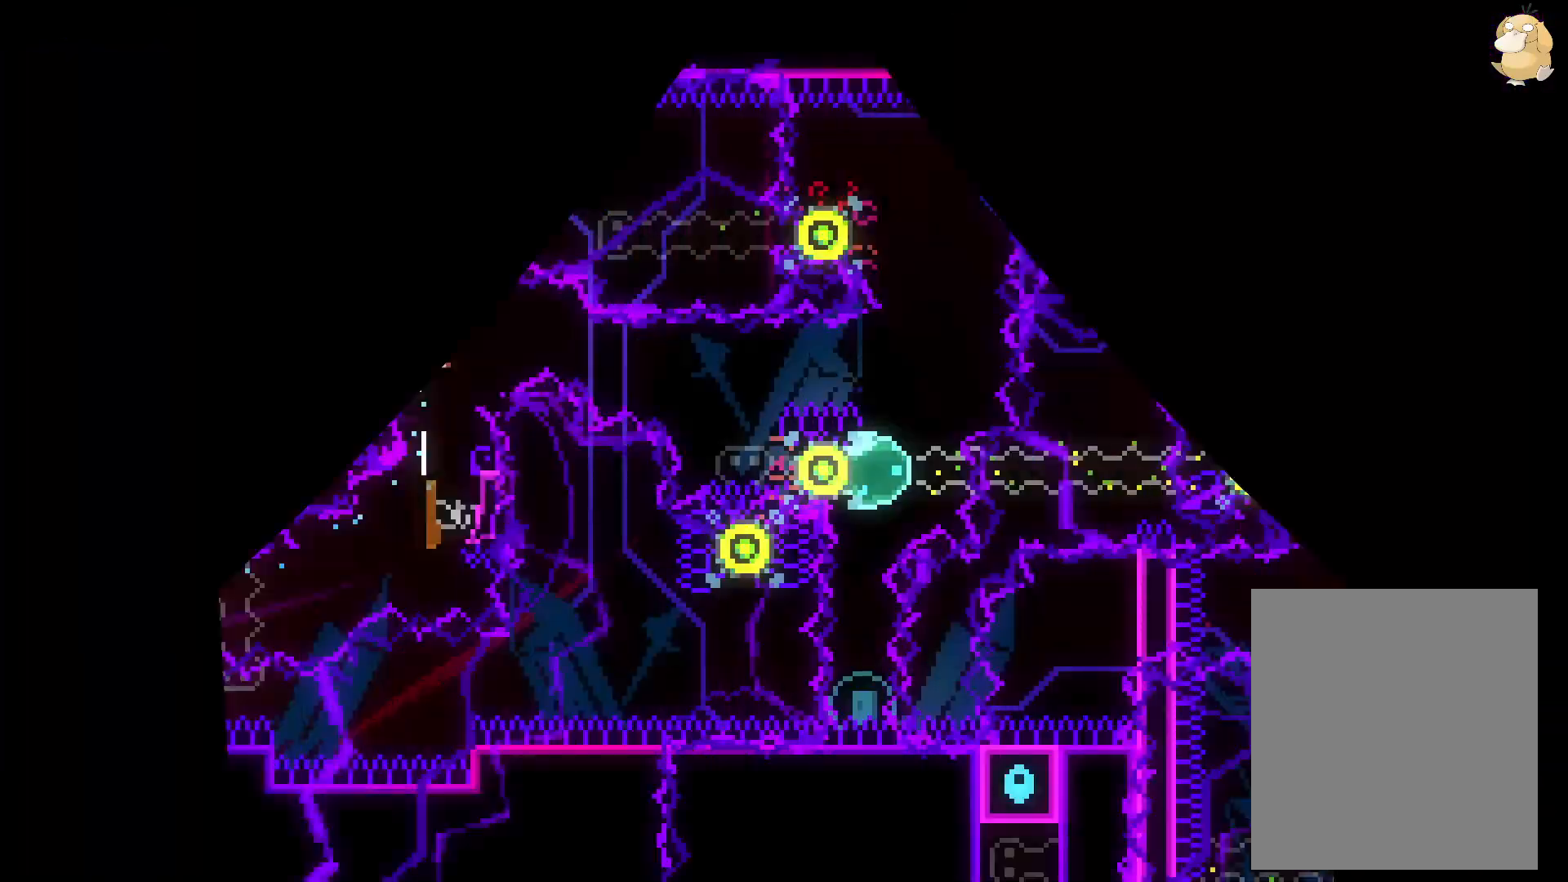
{"dt_ms": 500, "buttons": ["L2", "R1", "DPAD_LEFT"], "left_stick": "center", "right_stick": "center", "events": [[217, "DPAD_UP", "down"], [217, "L2", "down"], [367, "DPAD_UP", "up"], [417, "DPAD_LEFT", "down"], [433, "R1", "down"]]}
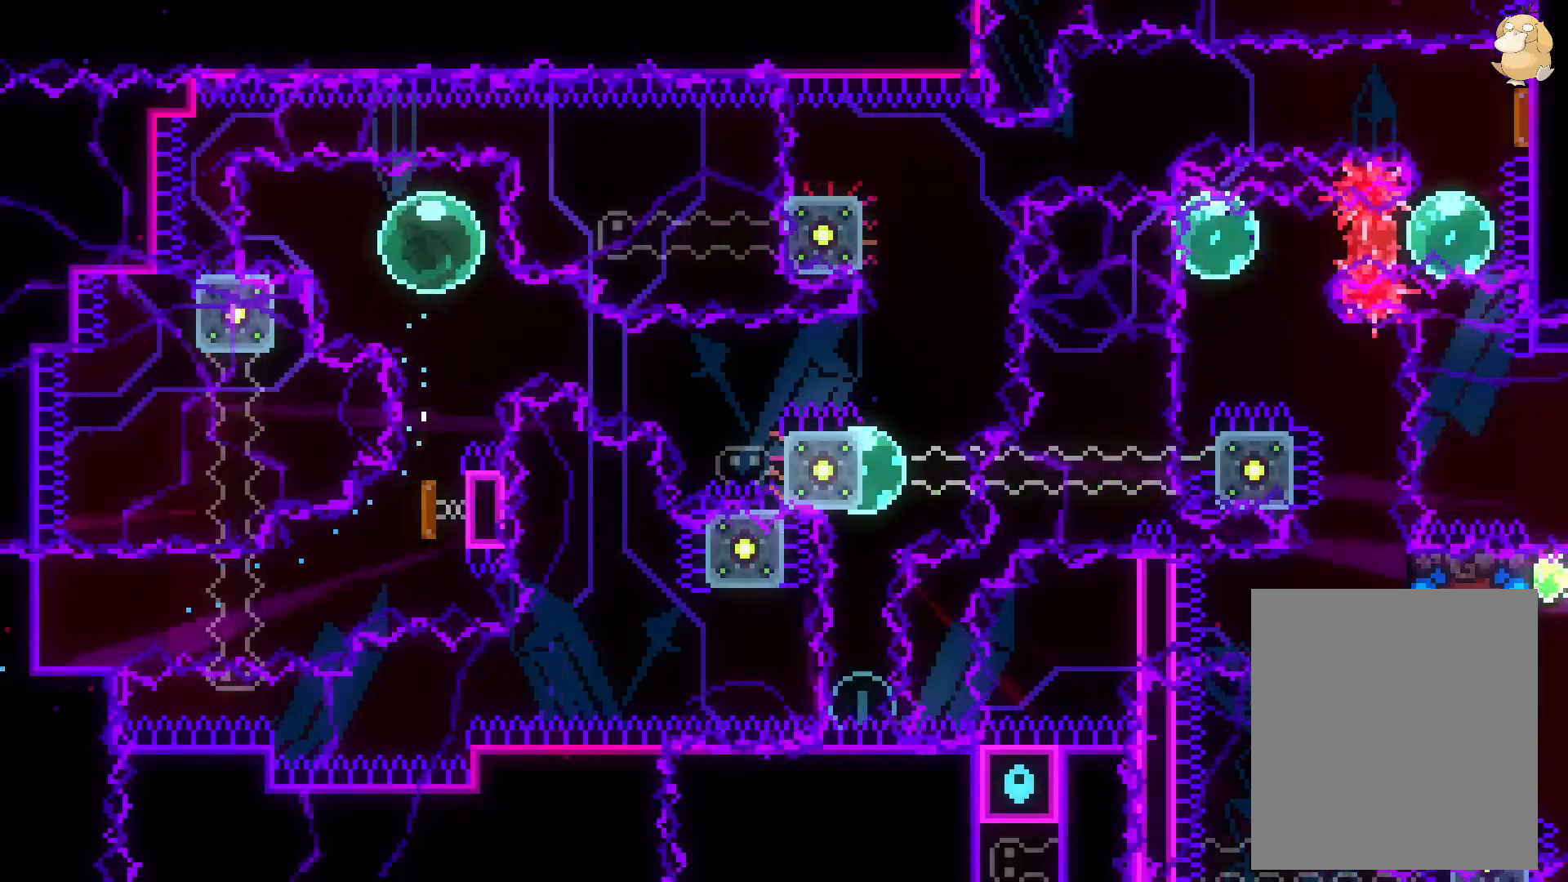
{"dt_ms": 500, "buttons": ["L2", "DPAD_RIGHT"], "left_stick": "center", "right_stick": "center", "events": [[17, "R1", "up"], [83, "DPAD_LEFT", "up"], [100, "DPAD_DOWN", "down"], [100, "DPAD_RIGHT", "down"], [117, "B", "down"], [217, "Y", "down"], [250, "B", "up"], [367, "Y", "up"], [467, "DPAD_DOWN", "up"]]}
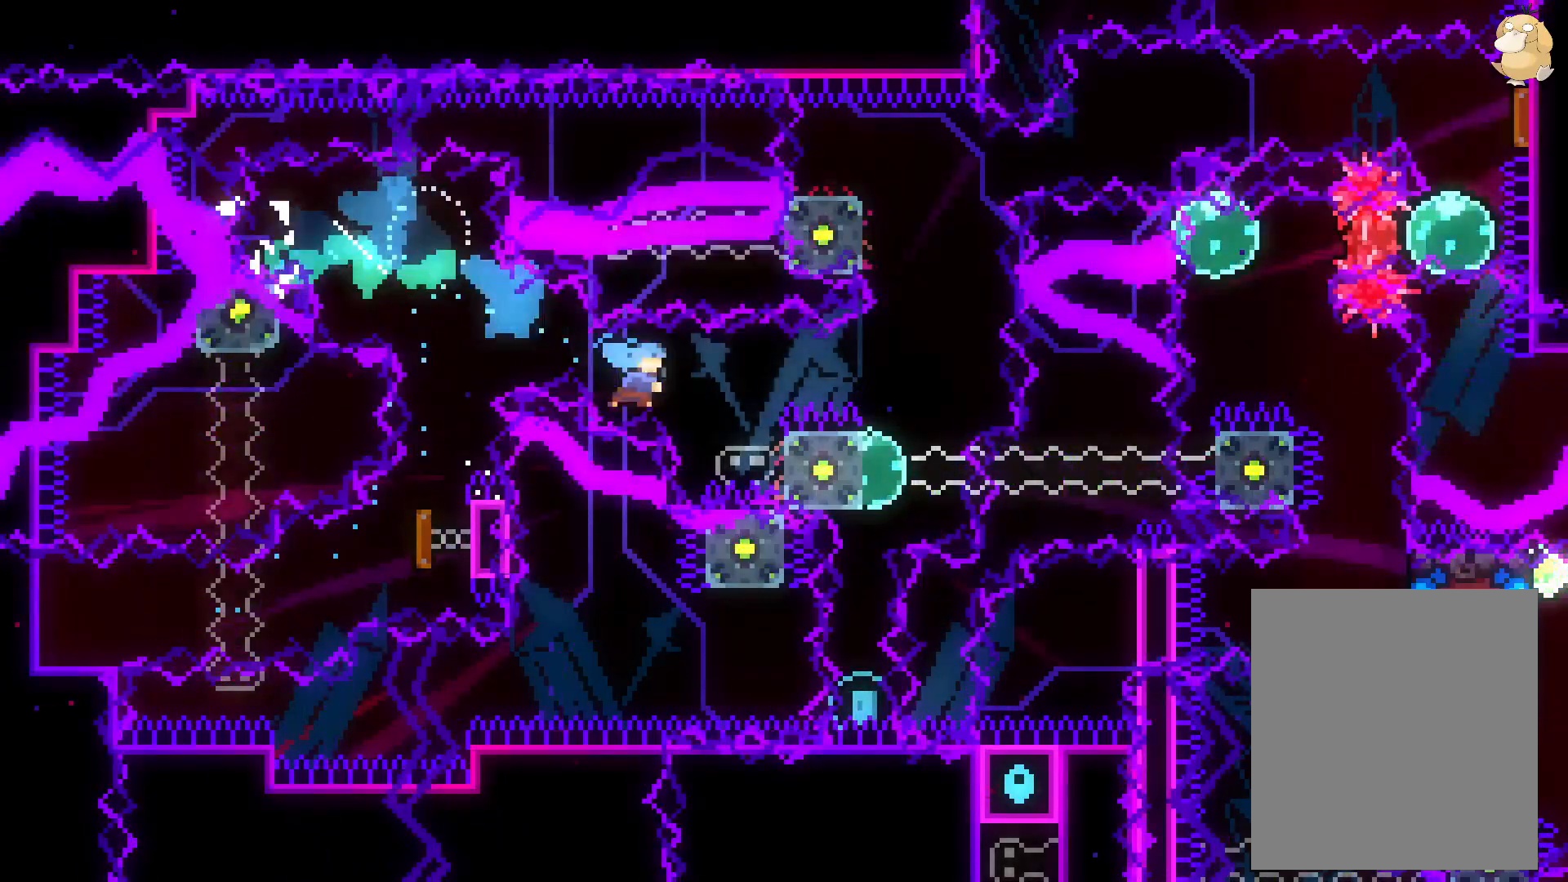
{"dt_ms": 500, "buttons": ["L1", "L2", "DPAD_RIGHT"], "left_stick": "center", "right_stick": "center", "events": [[417, "L1", "down"]]}
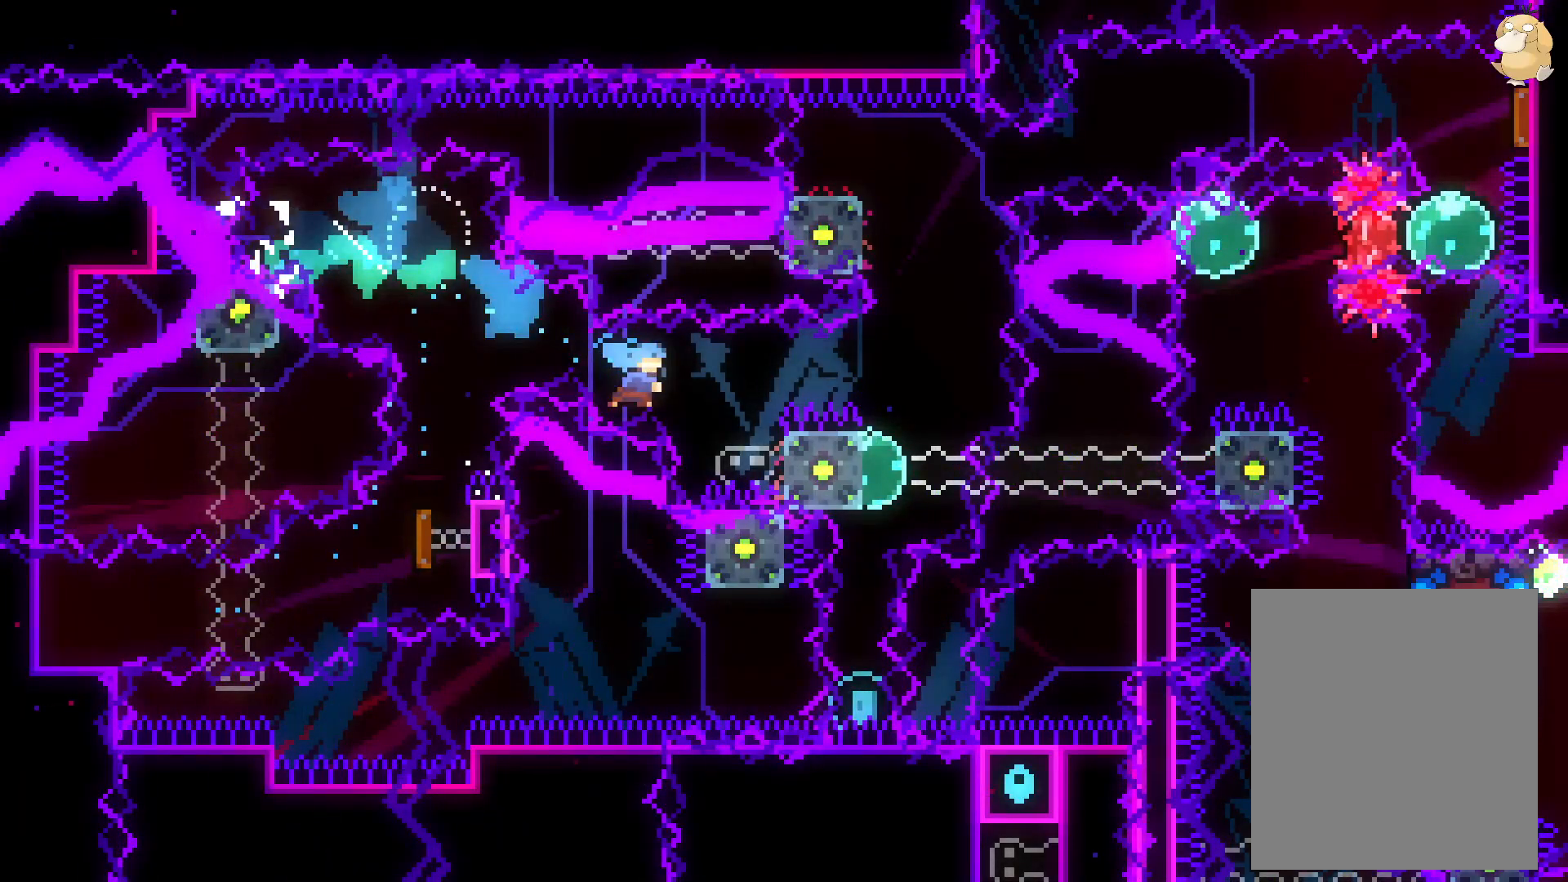
{"dt_ms": 500, "buttons": ["L2", "DPAD_UP", "DPAD_RIGHT"], "left_stick": "center", "right_stick": "center", "events": [[50, "L1", "up"], [483, "DPAD_UP", "down"]]}
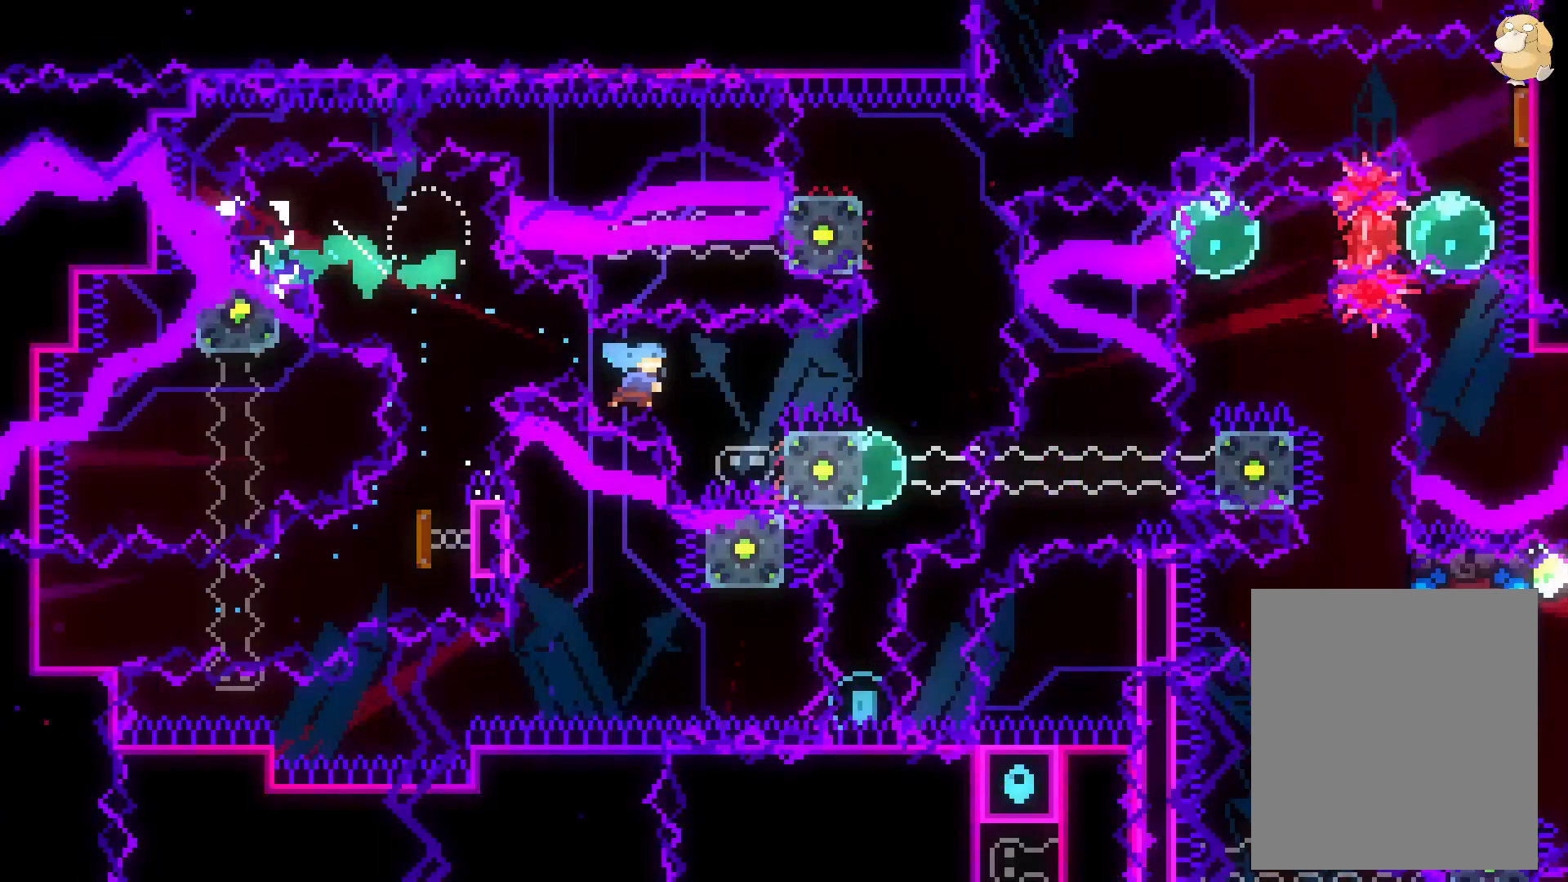
{"dt_ms": 500, "buttons": ["L2"], "left_stick": "center", "right_stick": "center", "events": [[233, "DPAD_RIGHT", "up"], [417, "DPAD_UP", "up"]]}
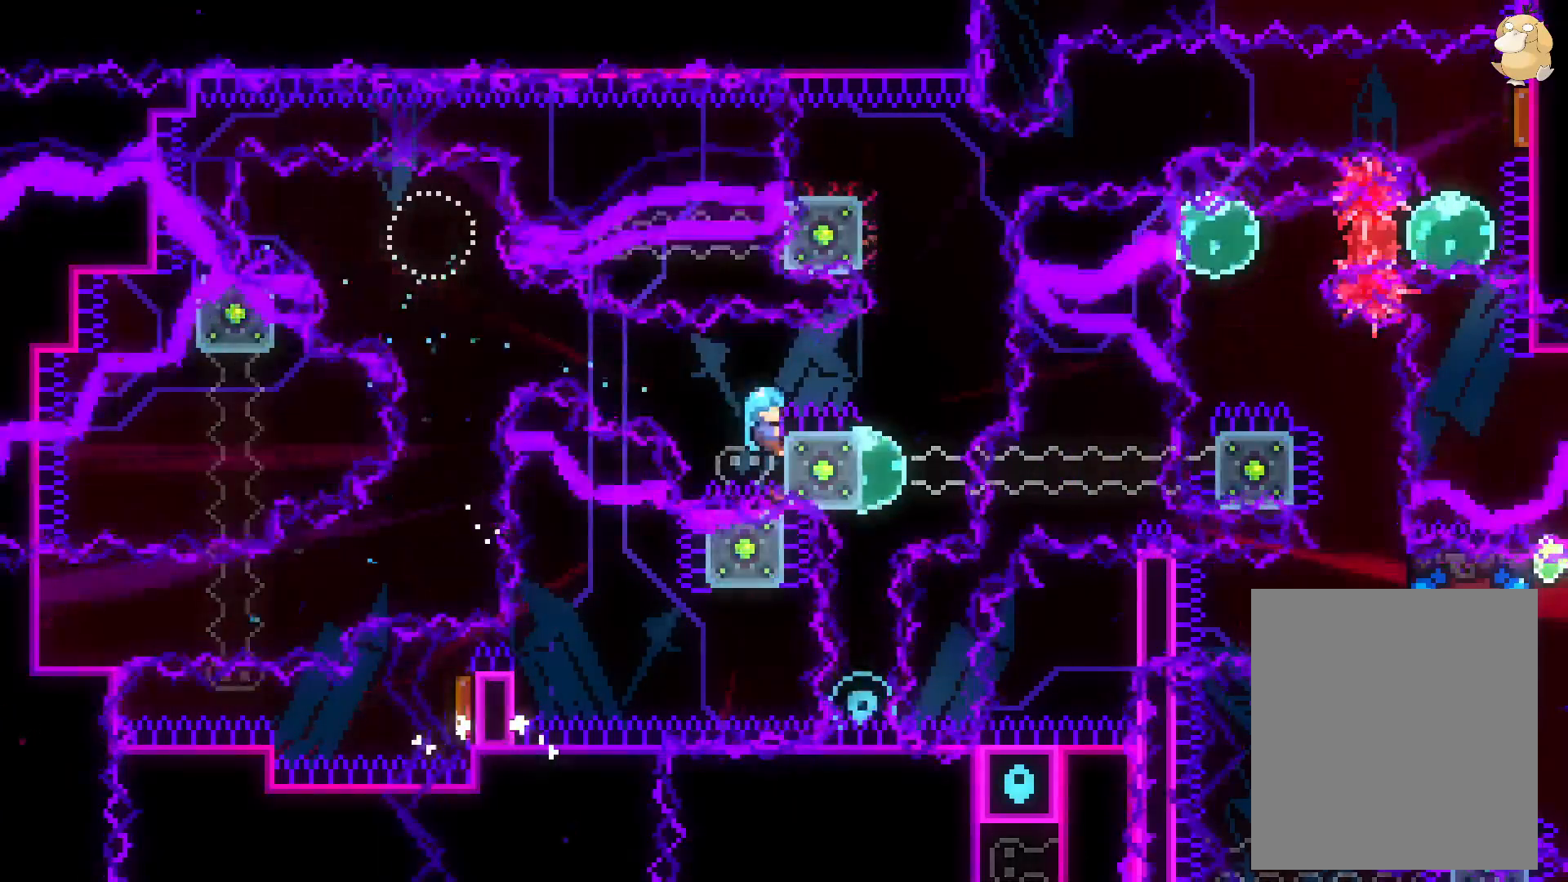
{"dt_ms": 500, "buttons": ["L2"], "left_stick": "center", "right_stick": "center", "events": []}
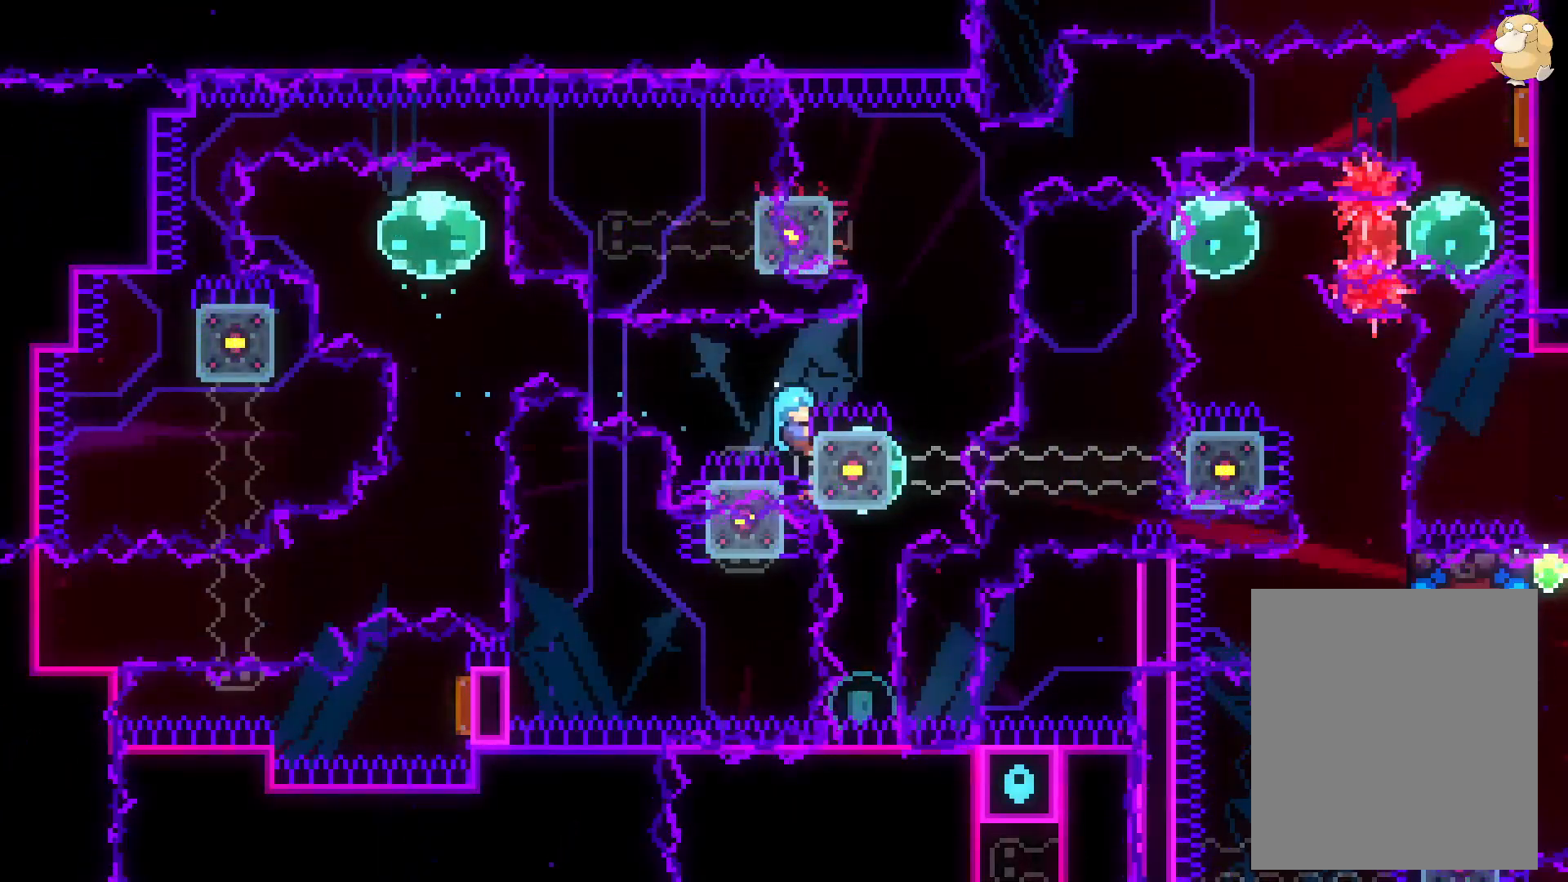
{"dt_ms": 500, "buttons": [], "left_stick": "center", "right_stick": "center", "events": [[50, "B", "down"], [83, "DPAD_RIGHT", "down"], [133, "B", "up"], [133, "DPAD_RIGHT", "up"], [200, "L2", "up"], [350, "DPAD_RIGHT", "down"], [400, "DPAD_RIGHT", "up"]]}
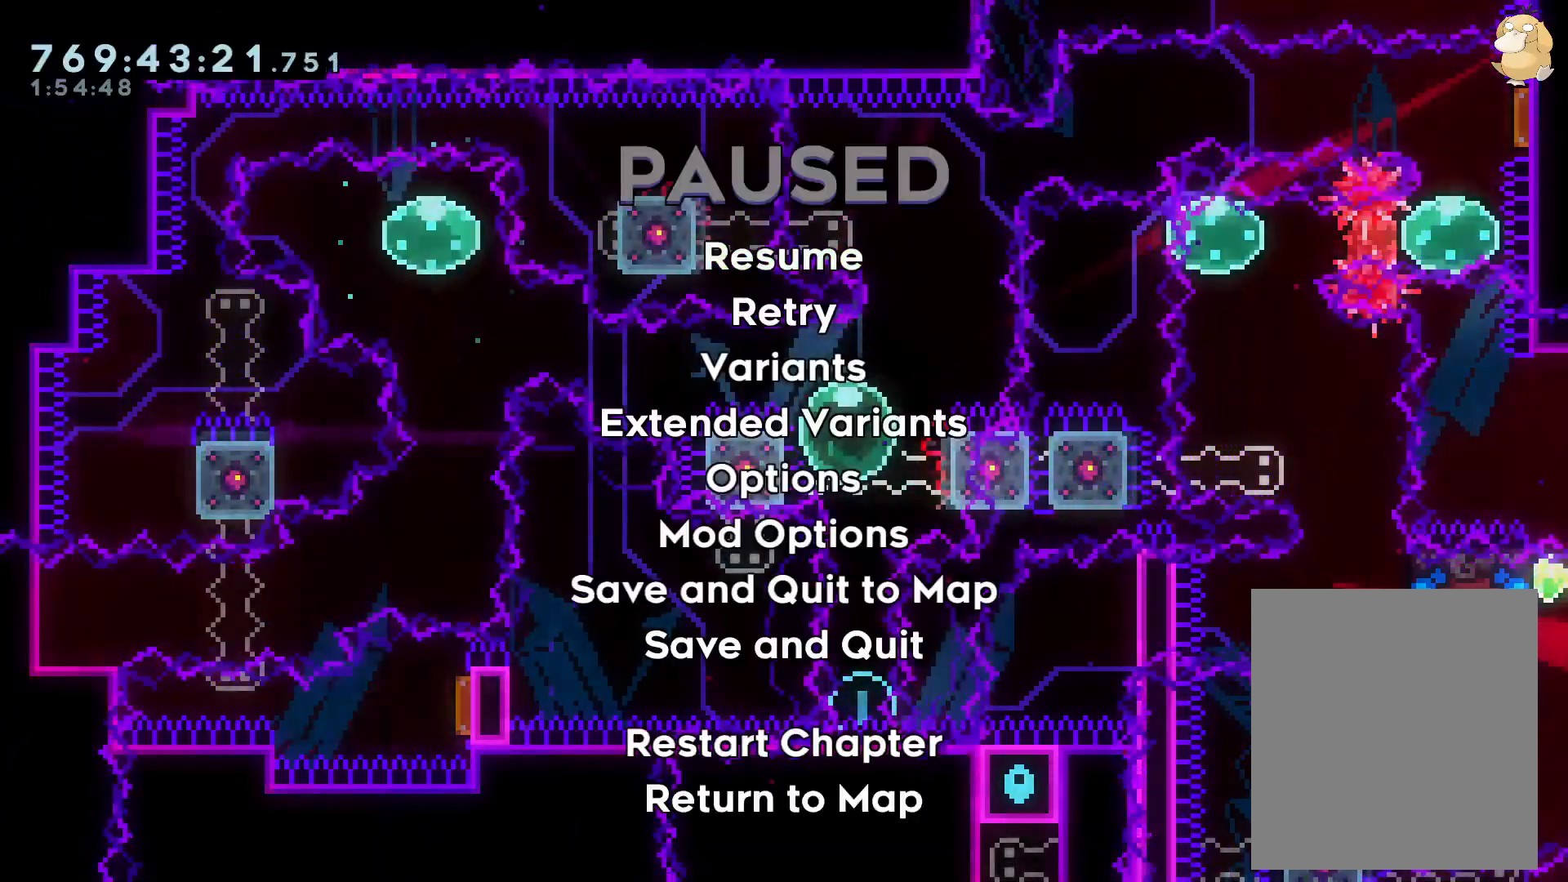
{"dt_ms": 500, "buttons": [], "left_stick": "center", "right_stick": "center", "events": []}
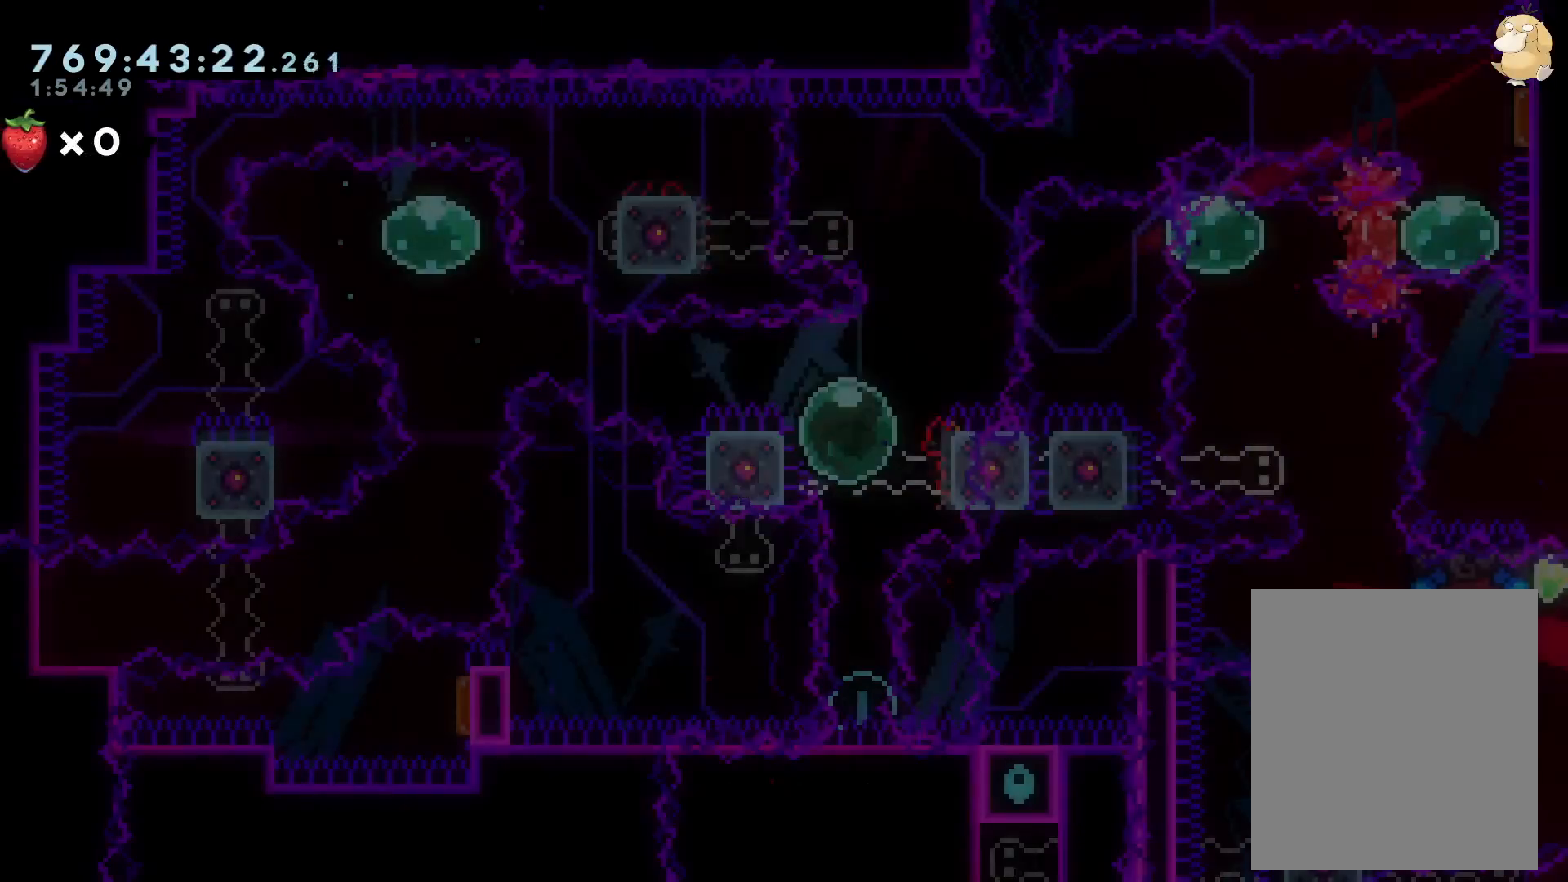
{"dt_ms": 500, "buttons": ["DPAD_DOWN"], "left_stick": "center", "right_stick": "center", "events": [[183, "DPAD_DOWN", "down"], [200, "Y", "down"], [283, "Y", "up"]]}
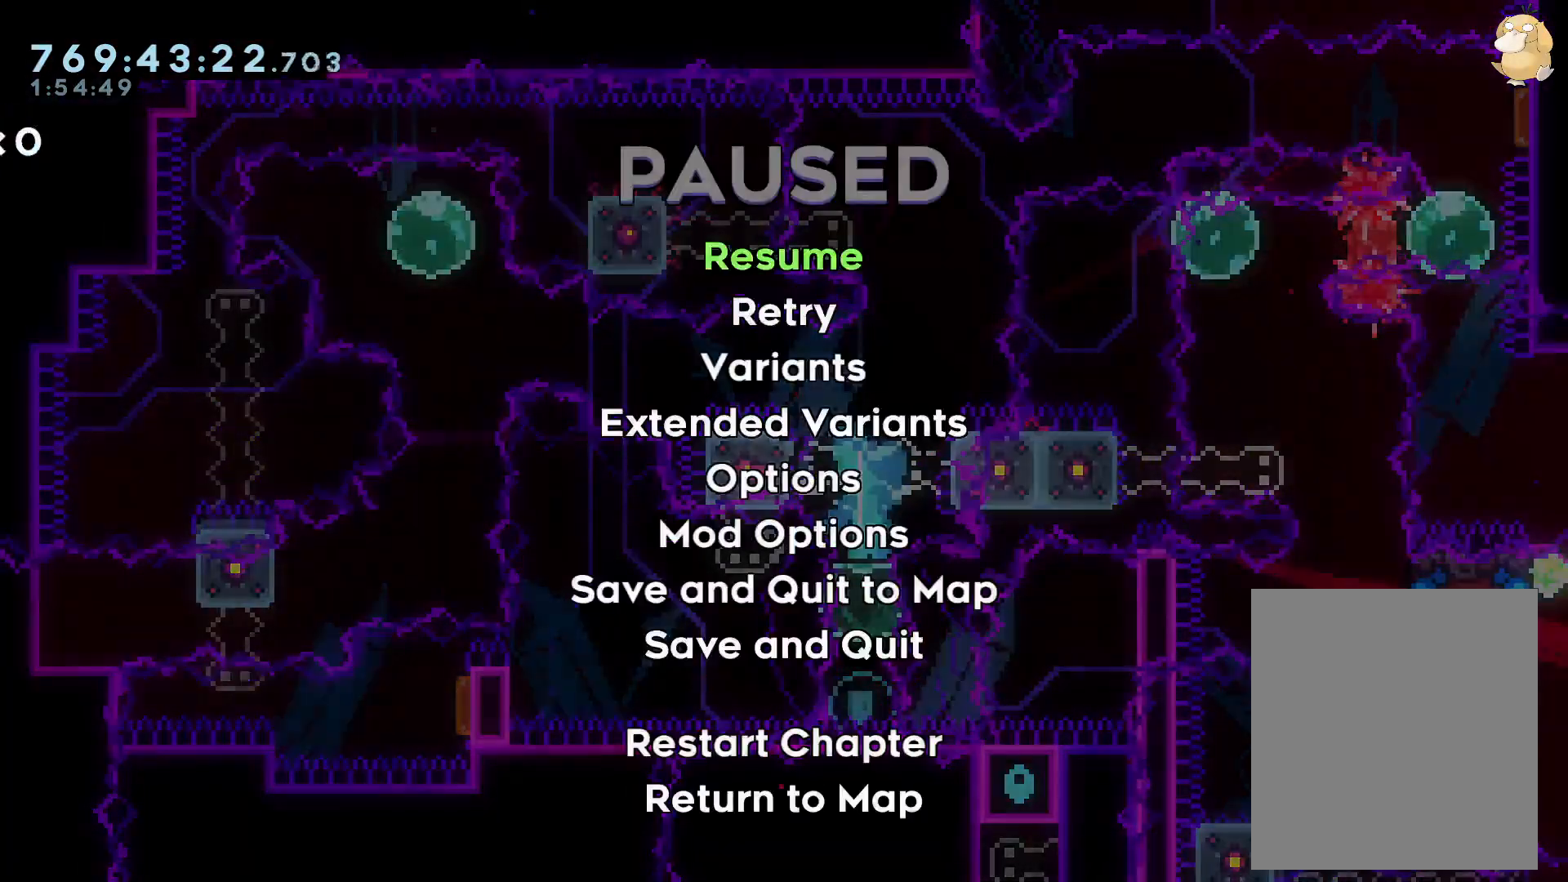
{"dt_ms": 500, "buttons": [], "left_stick": "center", "right_stick": "center"}
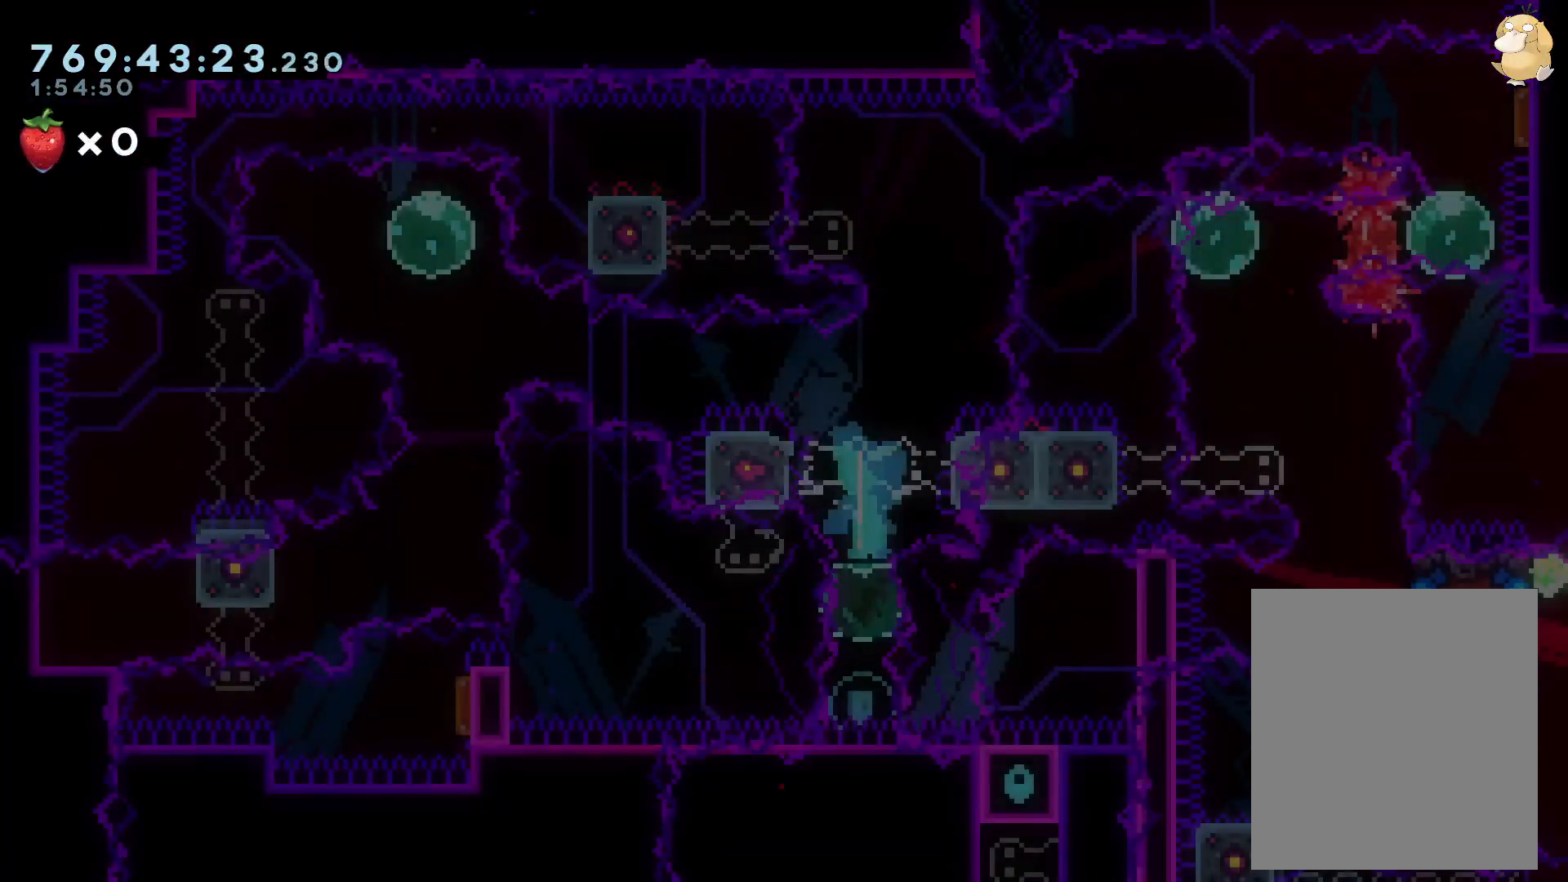
{"dt_ms": 500, "buttons": ["L2", "DPAD_UP"], "left_stick": "center", "right_stick": "center", "events": [[83, "DPAD_UP", "down"], [117, "Y", "down"], [217, "Y", "up"], [300, "L2", "down"]]}
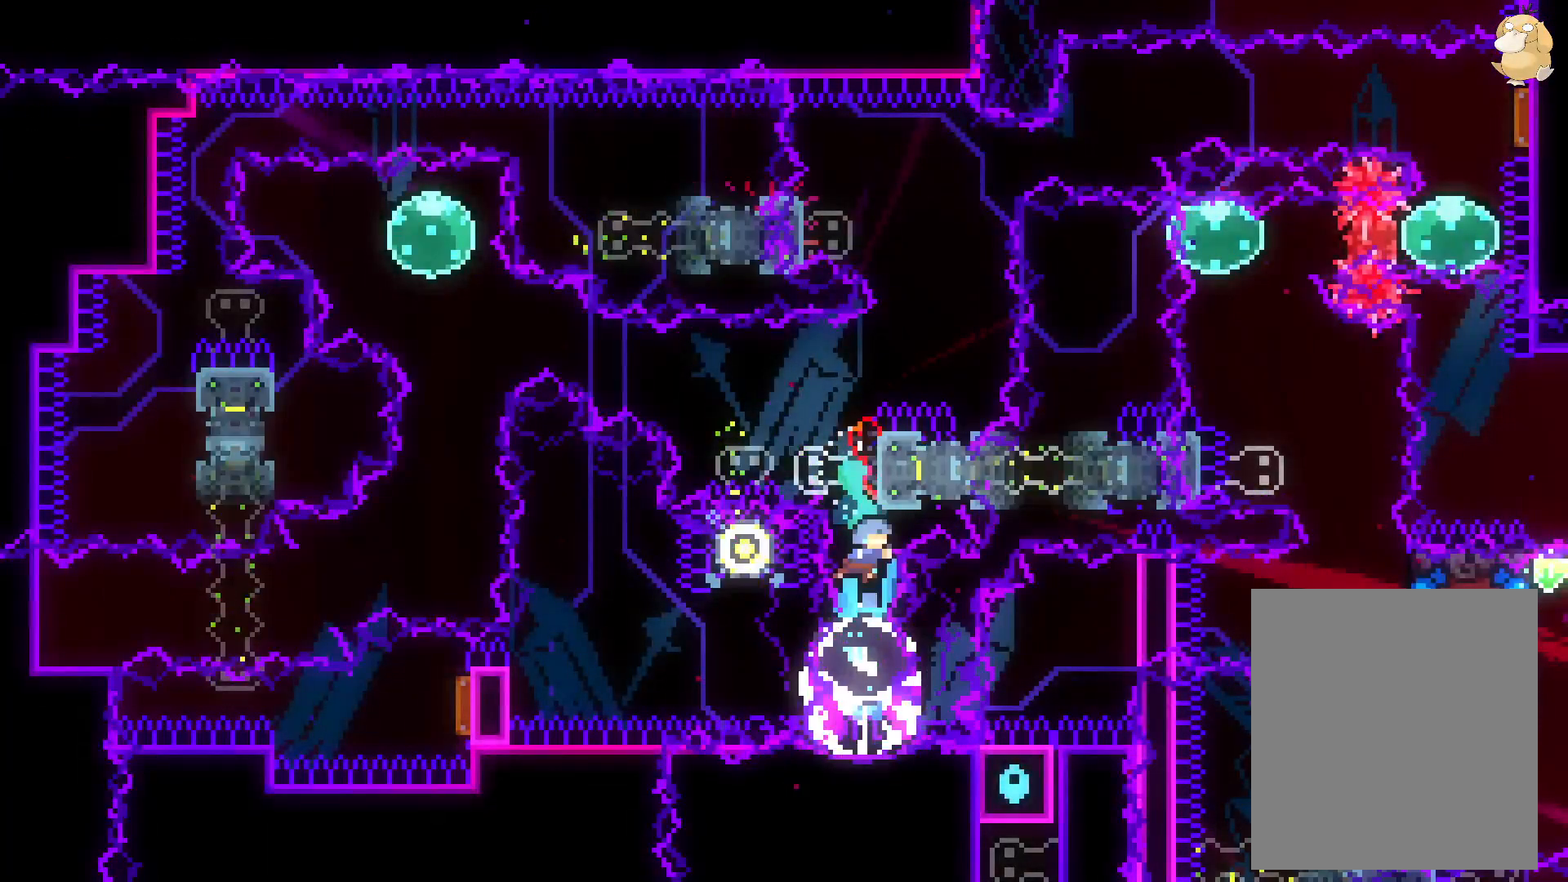
{"dt_ms": 500, "buttons": ["L2", "DPAD_UP"], "left_stick": "center", "right_stick": "center", "events": []}
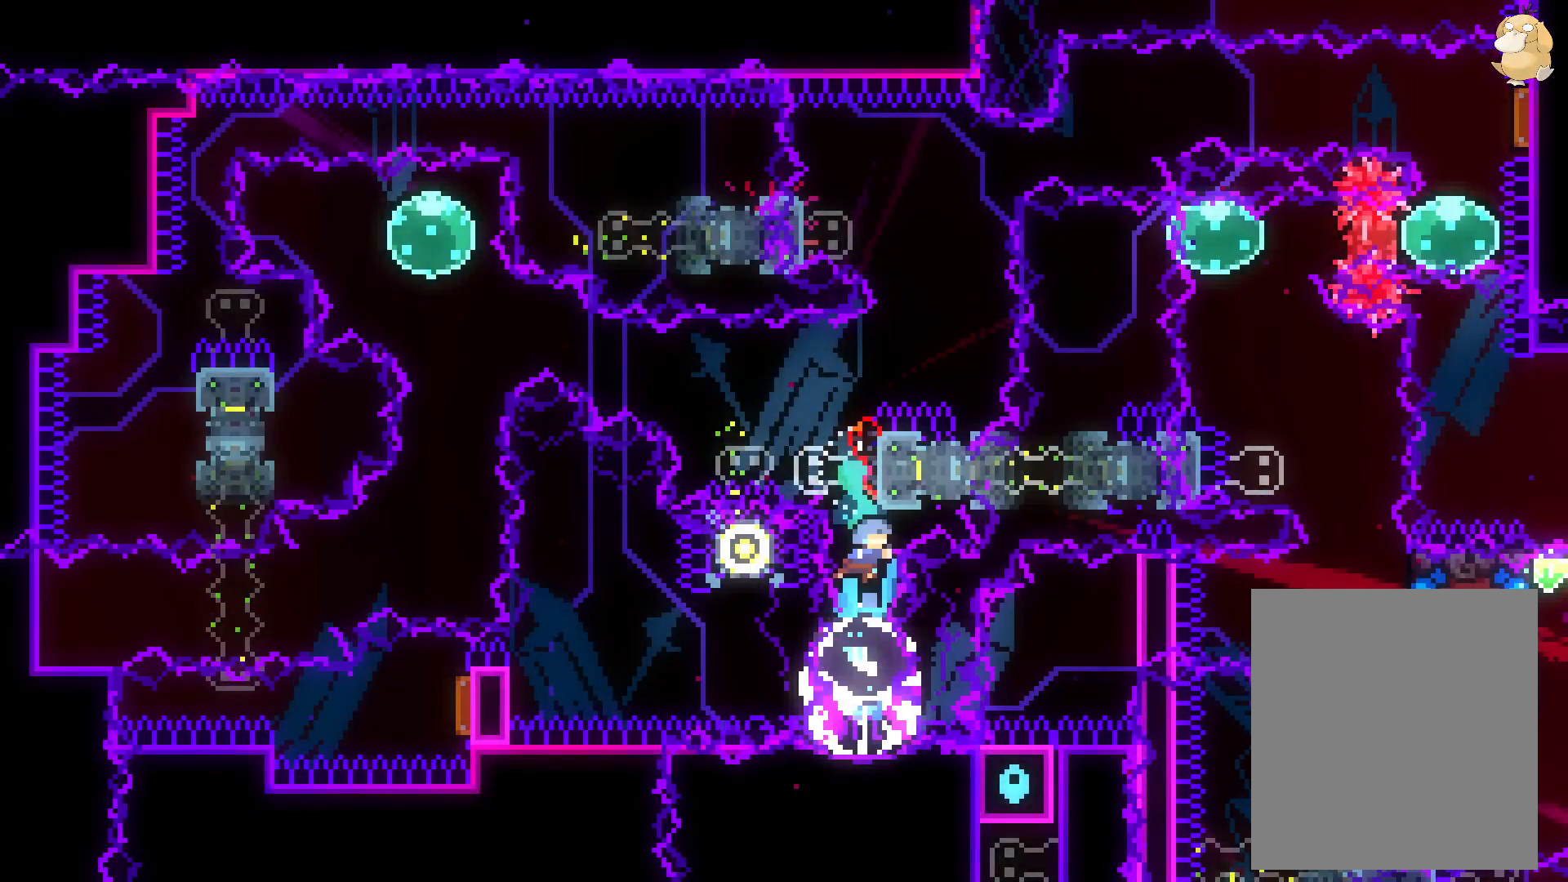
{"dt_ms": 500, "buttons": [], "left_stick": "center", "right_stick": "center", "events": [[50, "B", "down"], [450, "B", "up"], [450, "DPAD_UP", "up"], [500, "L2", "up"]]}
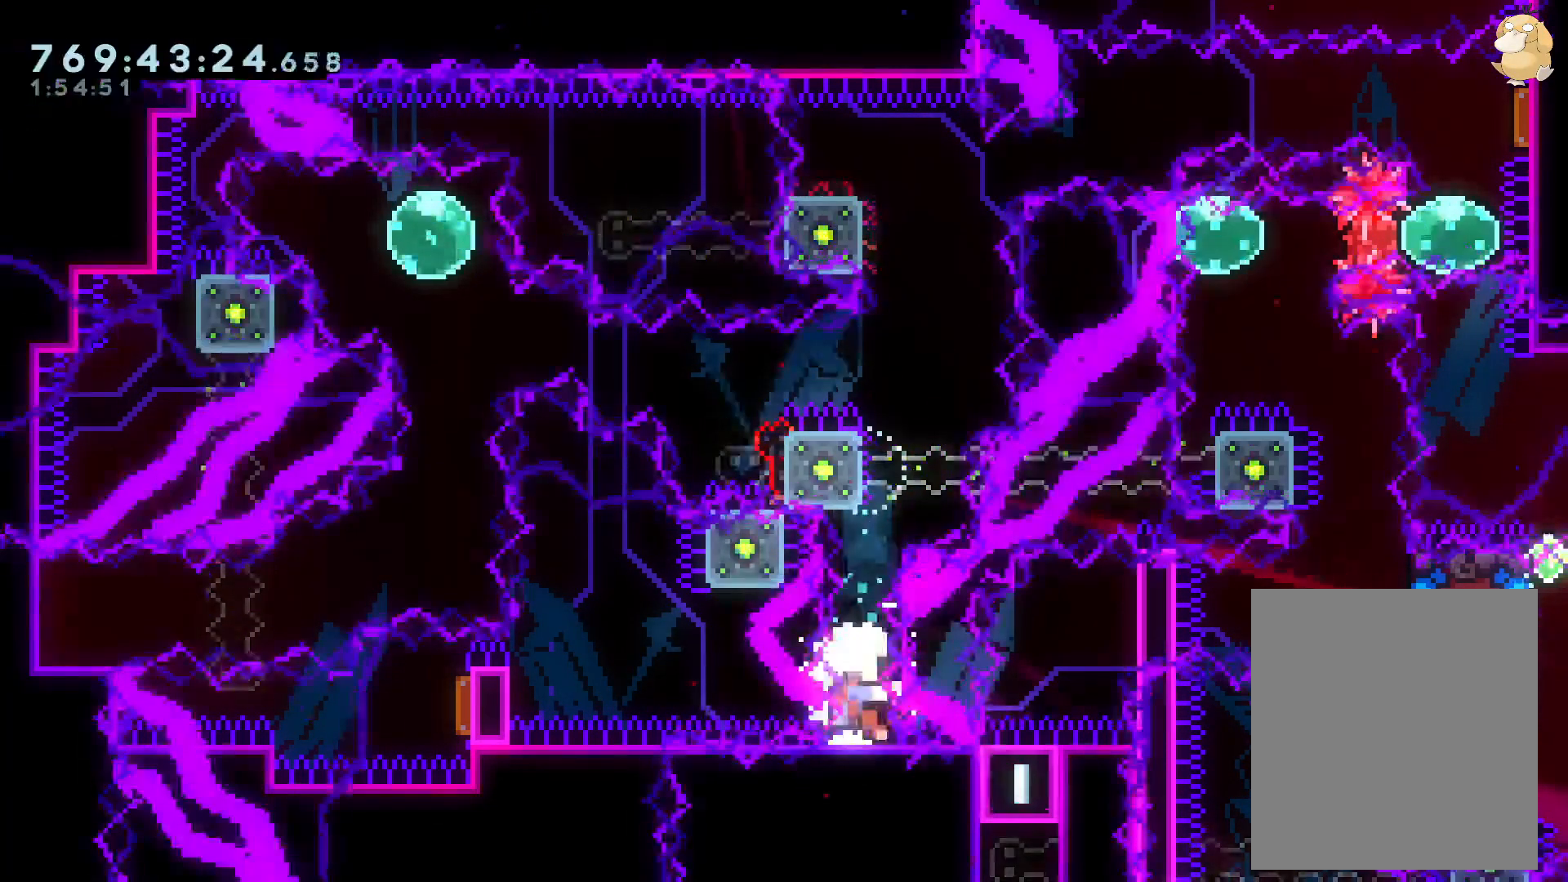
{"dt_ms": 500, "buttons": ["A"], "left_stick": "center", "right_stick": "center", "events": [[167, "DPAD_DOWN", "down"], [283, "A", "down"], [283, "DPAD_DOWN", "up"], [400, "A", "up"], [433, "A", "down"]]}
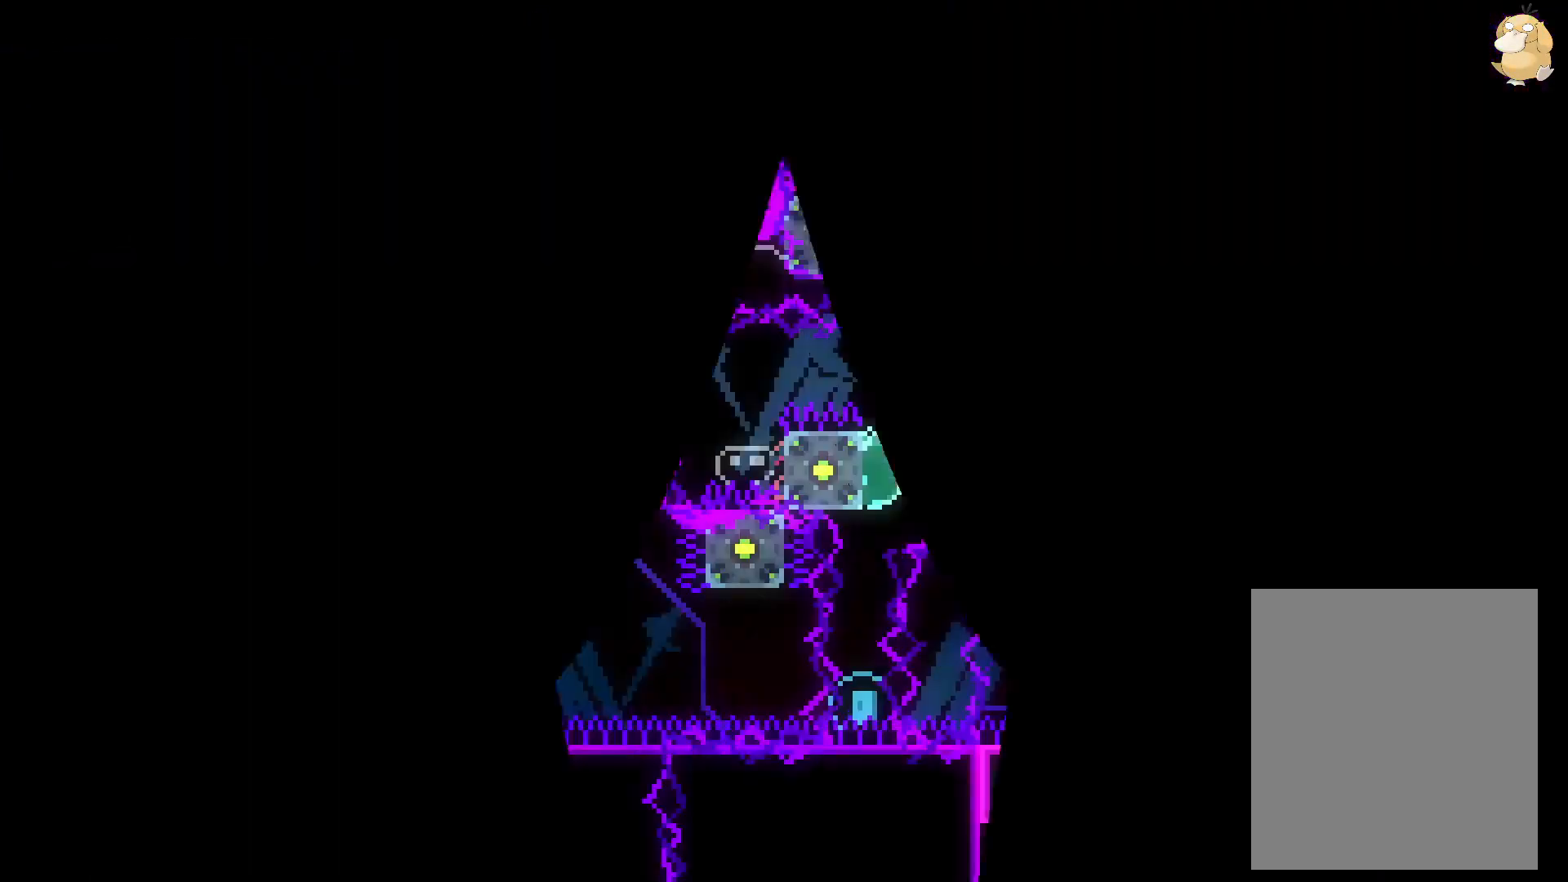
{"dt_ms": 500, "buttons": [], "left_stick": "center", "right_stick": "center", "events": [[50, "A", "up"]]}
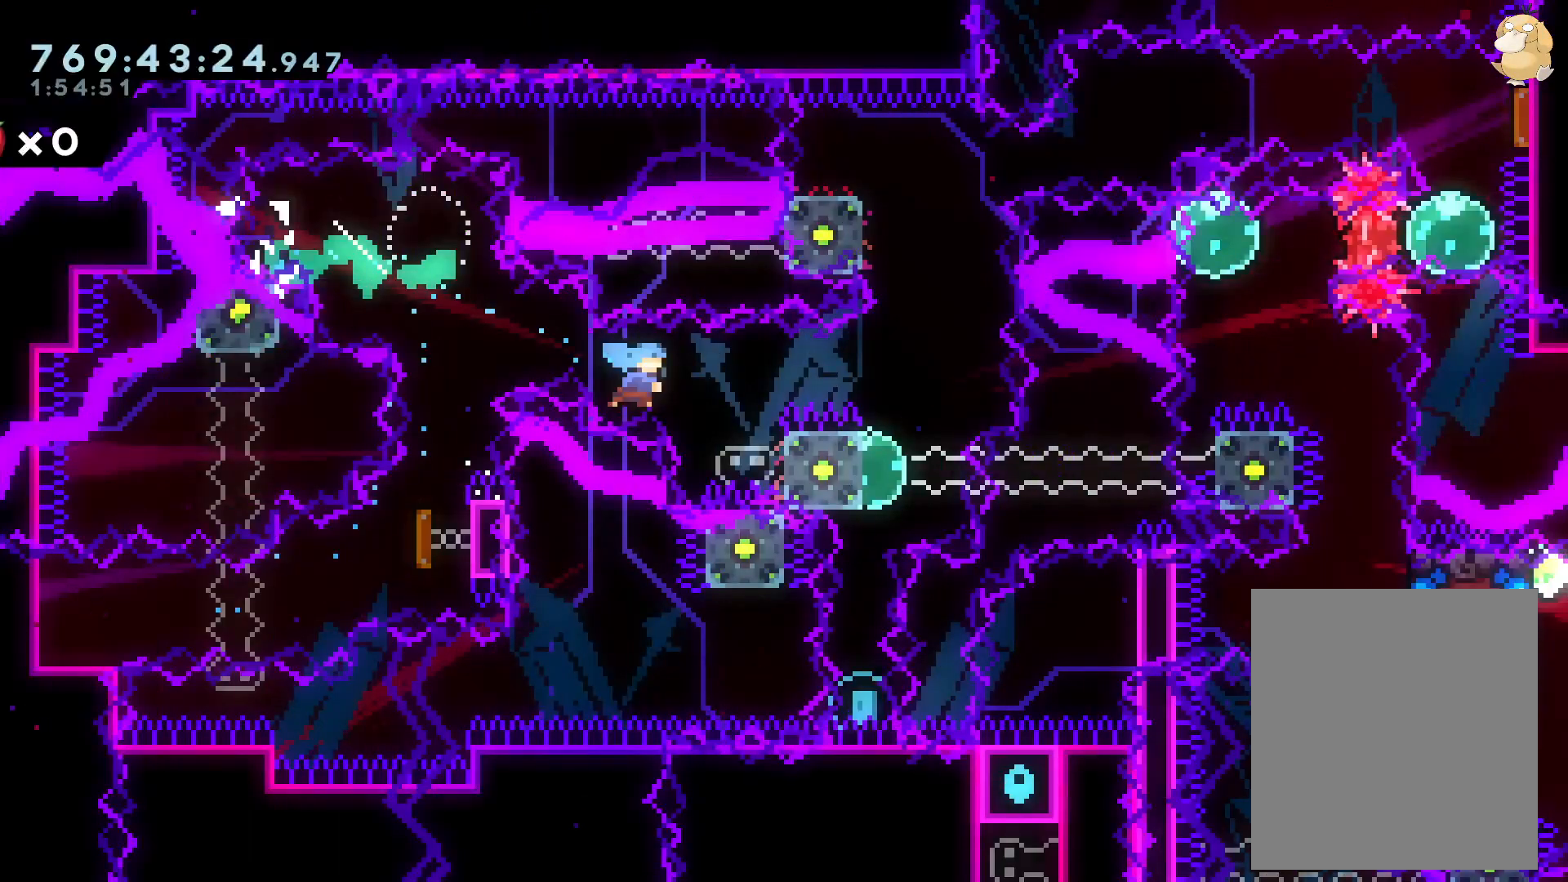
{"dt_ms": 500, "buttons": ["L2"], "left_stick": "center", "right_stick": "center", "events": [[183, "DPAD_RIGHT", "down"], [200, "L2", "down"], [483, "DPAD_RIGHT", "up"]]}
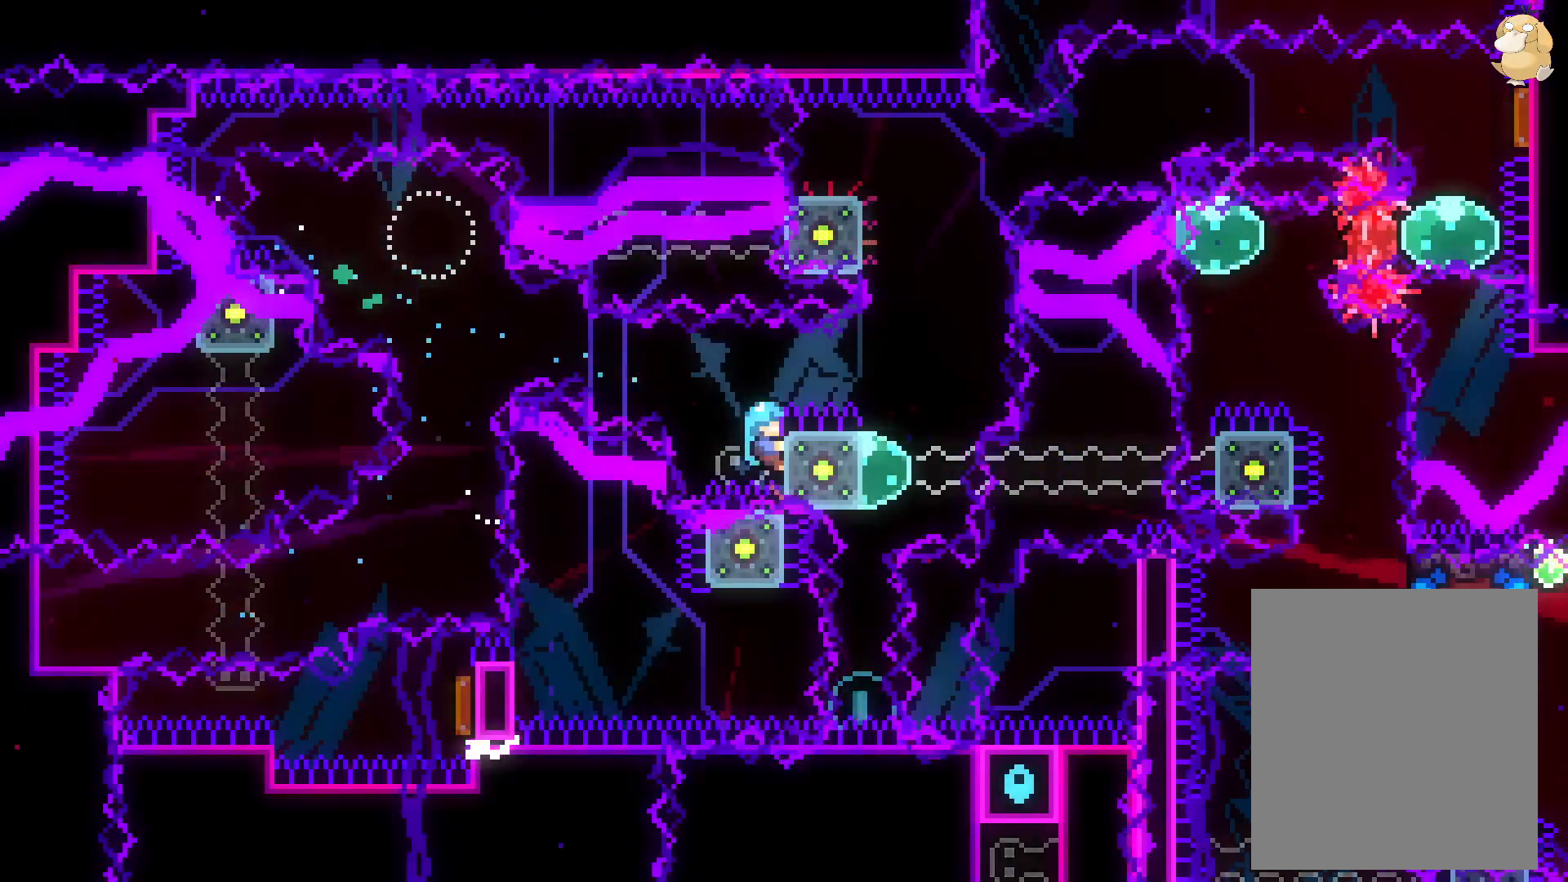
{"dt_ms": 500, "buttons": ["L2"], "left_stick": "center", "right_stick": "center", "events": [[100, "DPAD_UP", "down"], [217, "DPAD_UP", "up"]]}
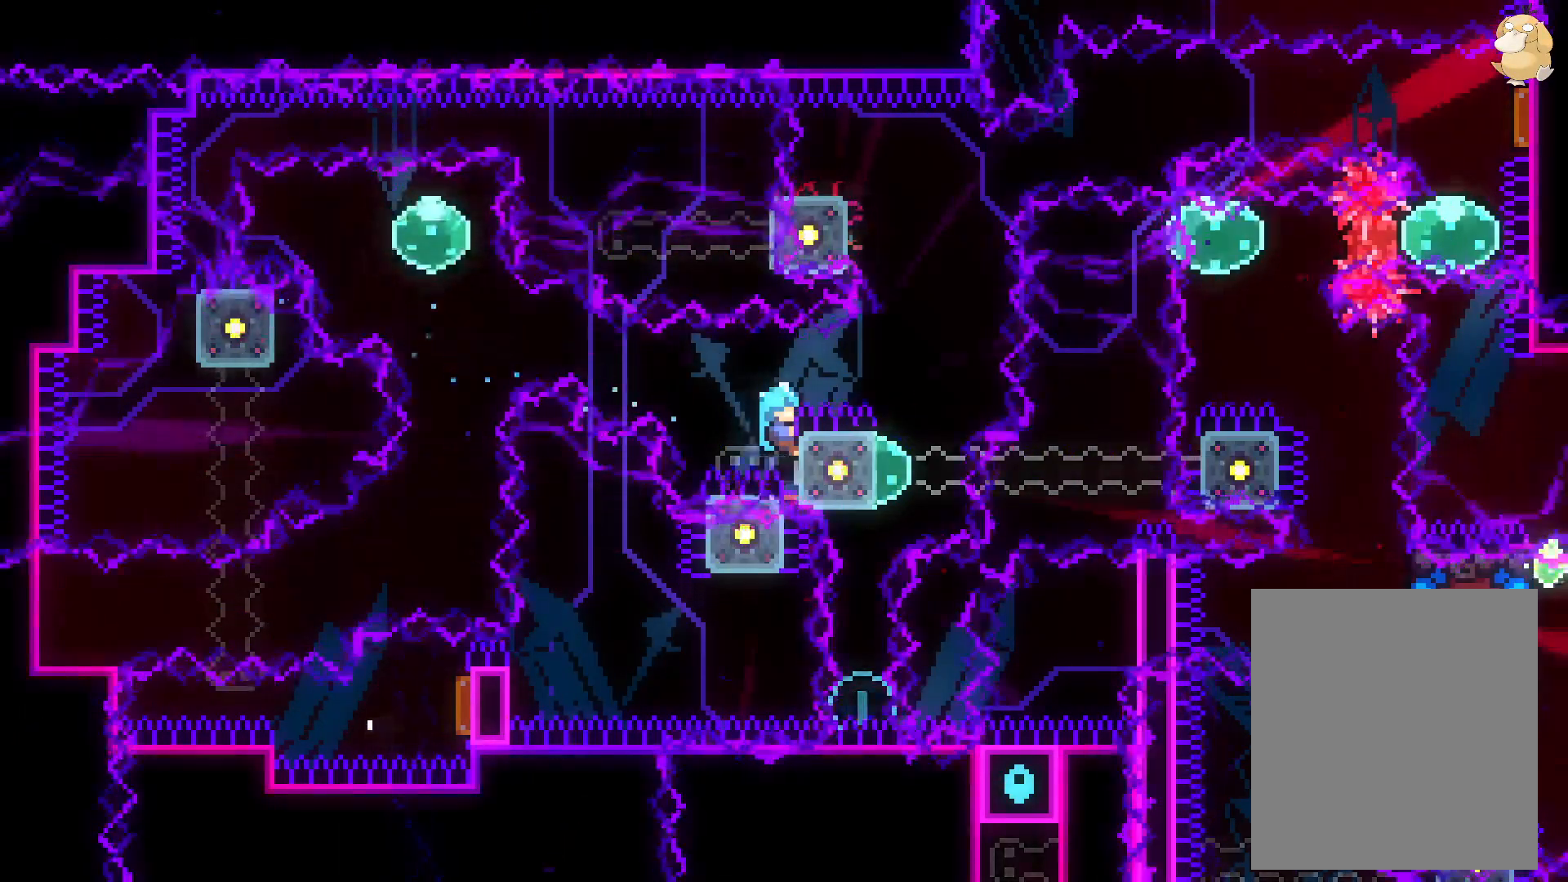
{"dt_ms": 500, "buttons": ["L2"], "left_stick": "center", "right_stick": "center"}
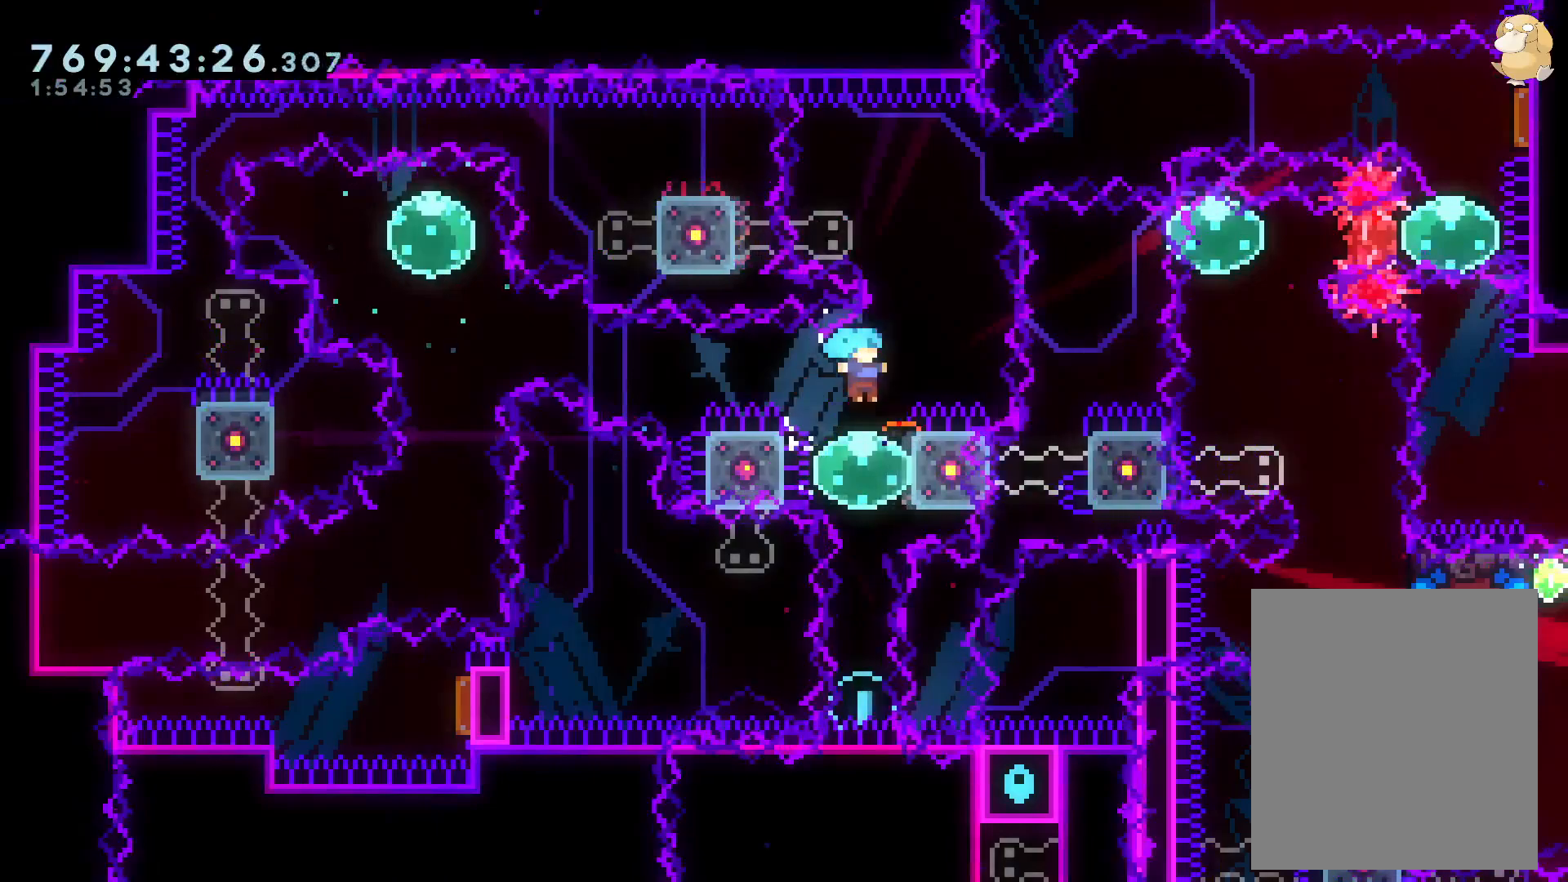
{"dt_ms": 1000, "buttons": ["B", "DPAD_UP"], "left_stick": "center", "right_stick": "center"}
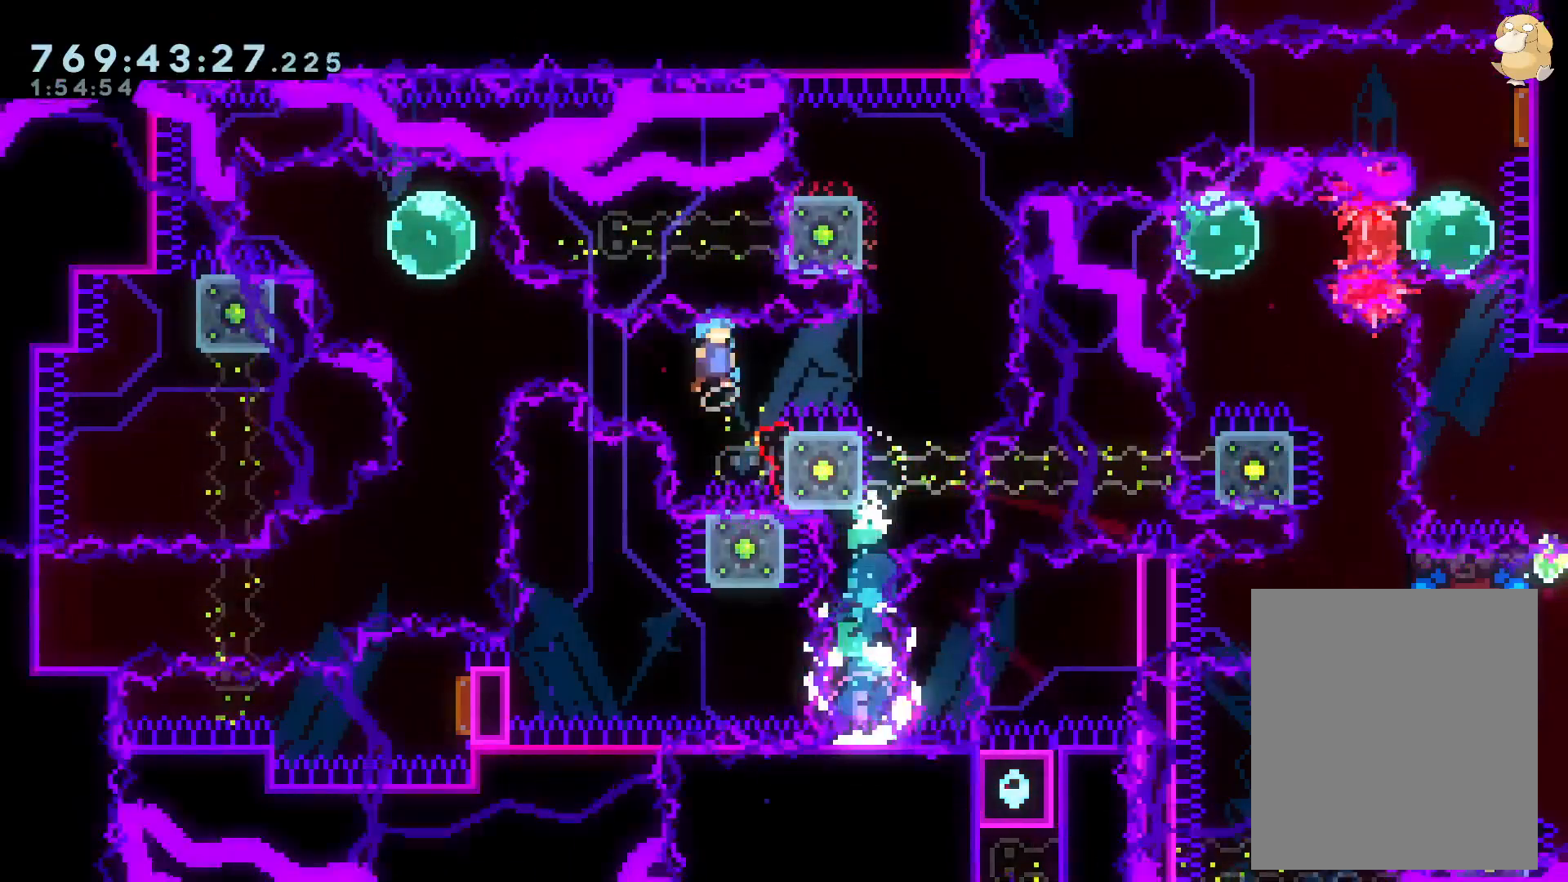
{"dt_ms": 500, "buttons": ["A", "B"], "left_stick": "center", "right_stick": "center", "events": [[483, "A", "down"], [483, "DPAD_UP", "up"]]}
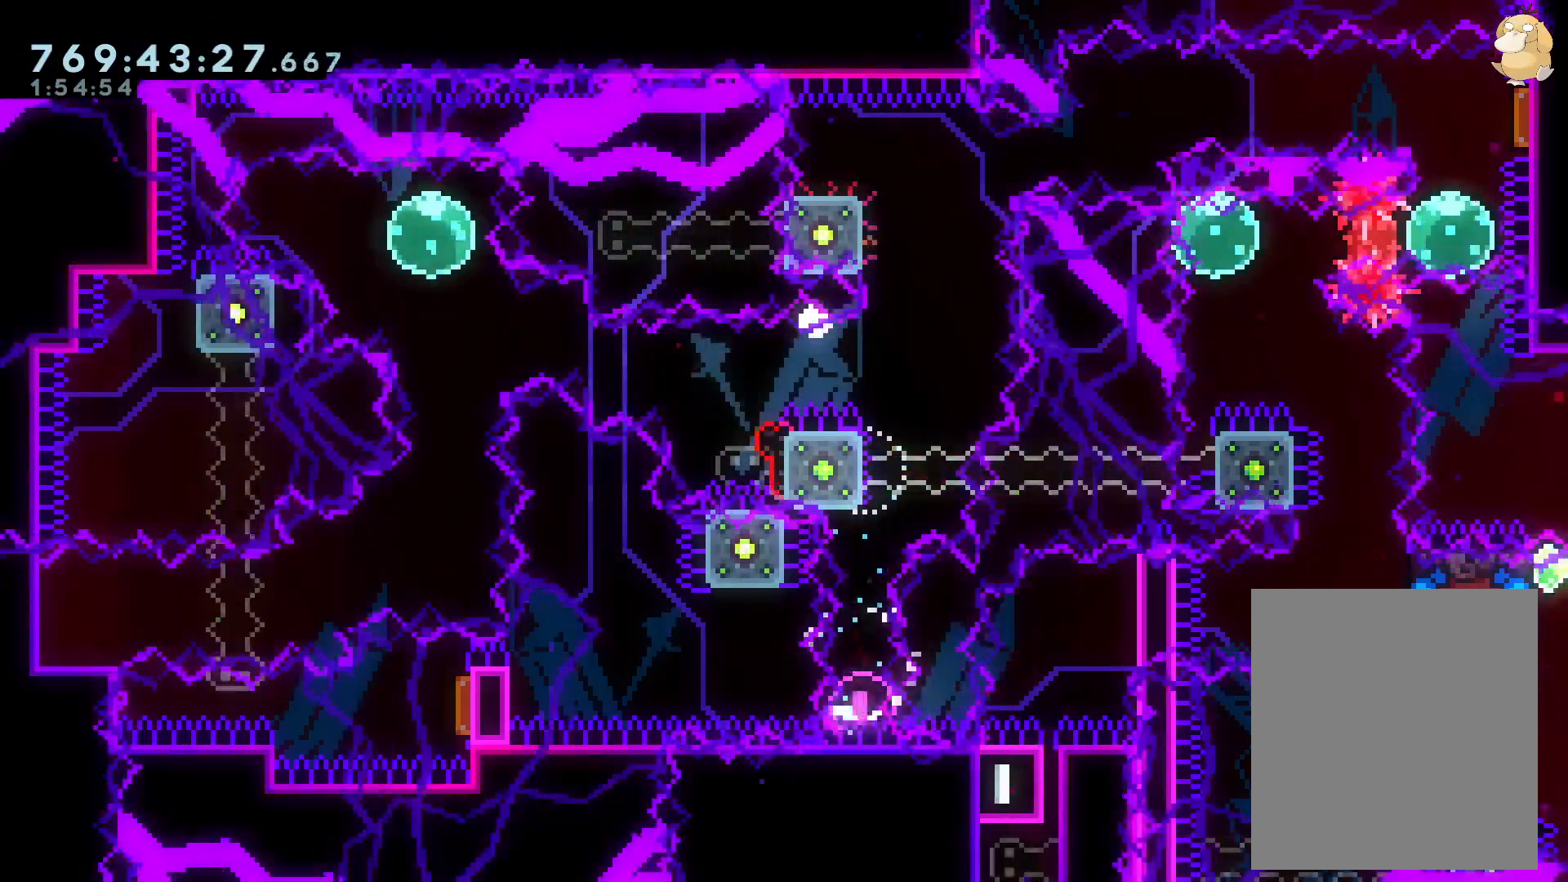
{"dt_ms": 500, "buttons": [], "left_stick": "center", "right_stick": "center", "events": [[17, "B", "up"], [100, "A", "up"]]}
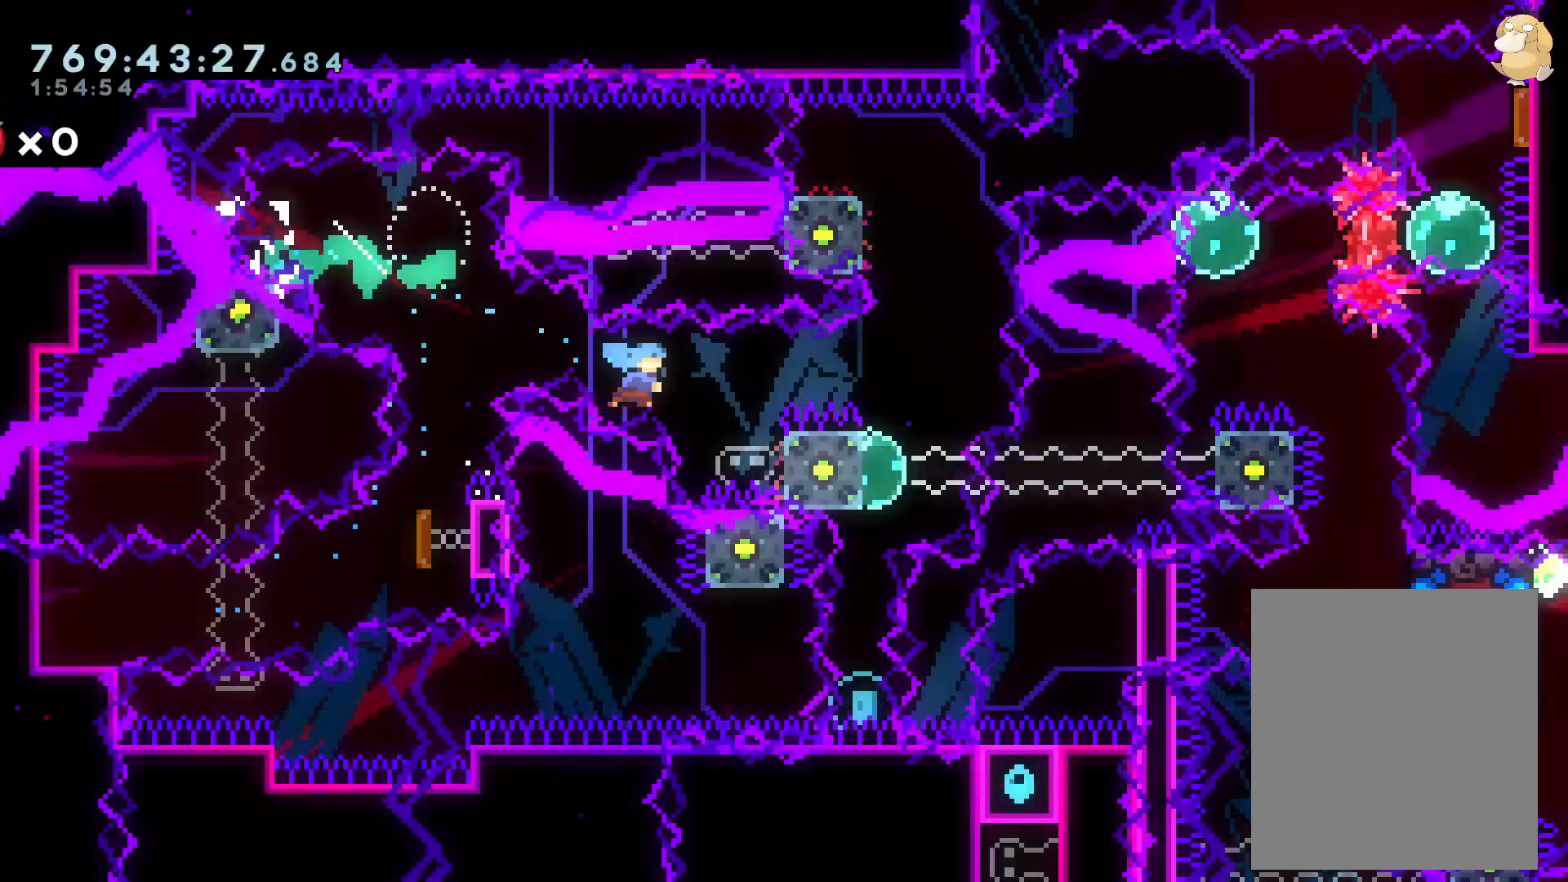
{"dt_ms": 500, "buttons": [], "left_stick": "center", "right_stick": "center"}
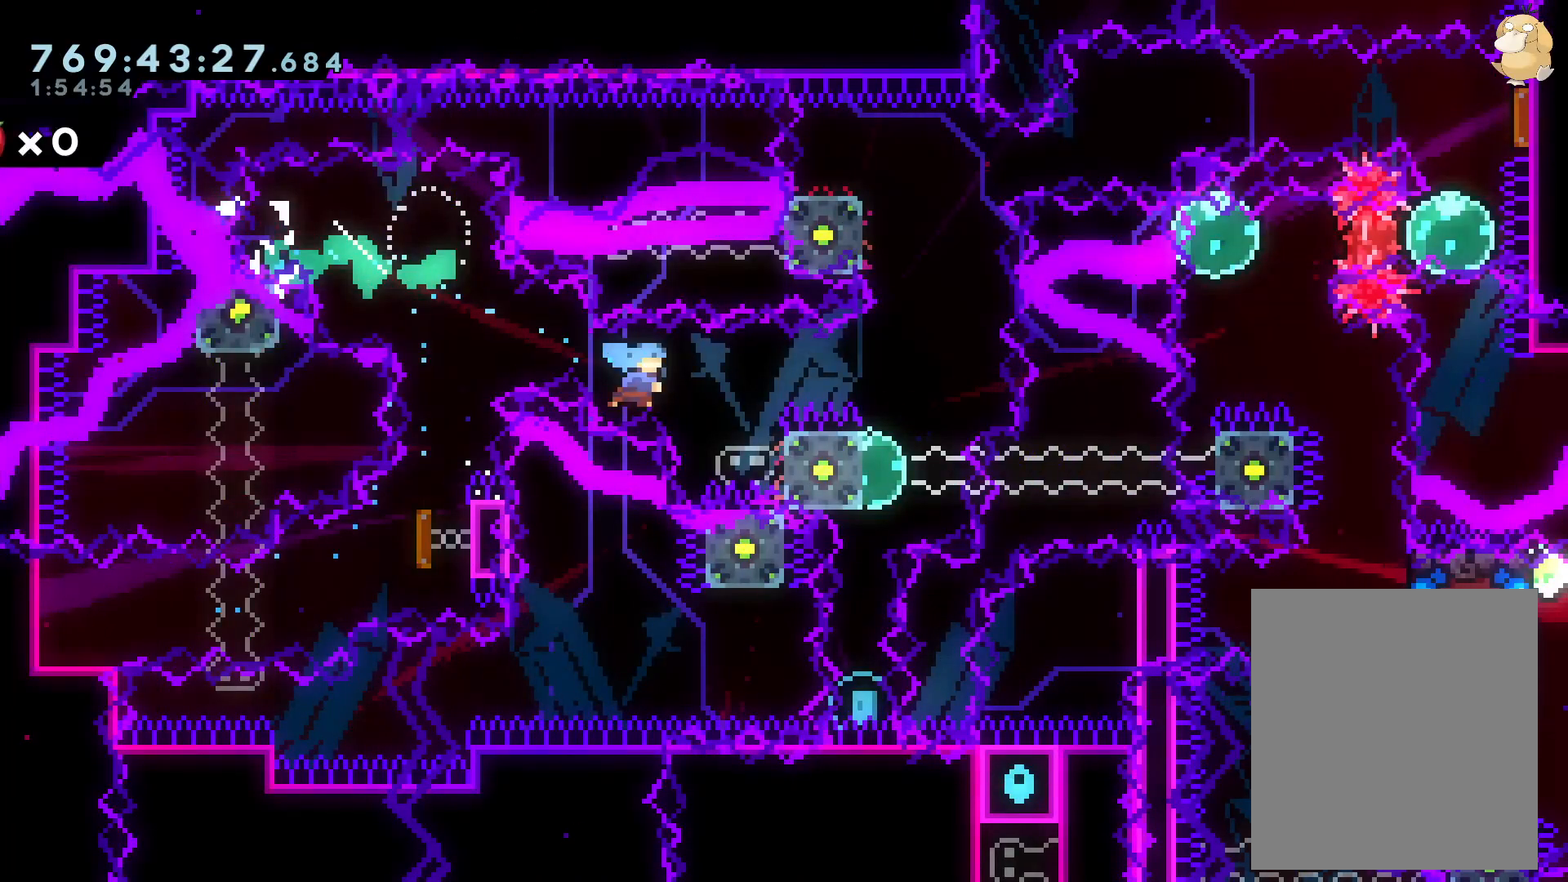
{"dt_ms": 500, "buttons": [], "left_stick": "center", "right_stick": "center", "events": []}
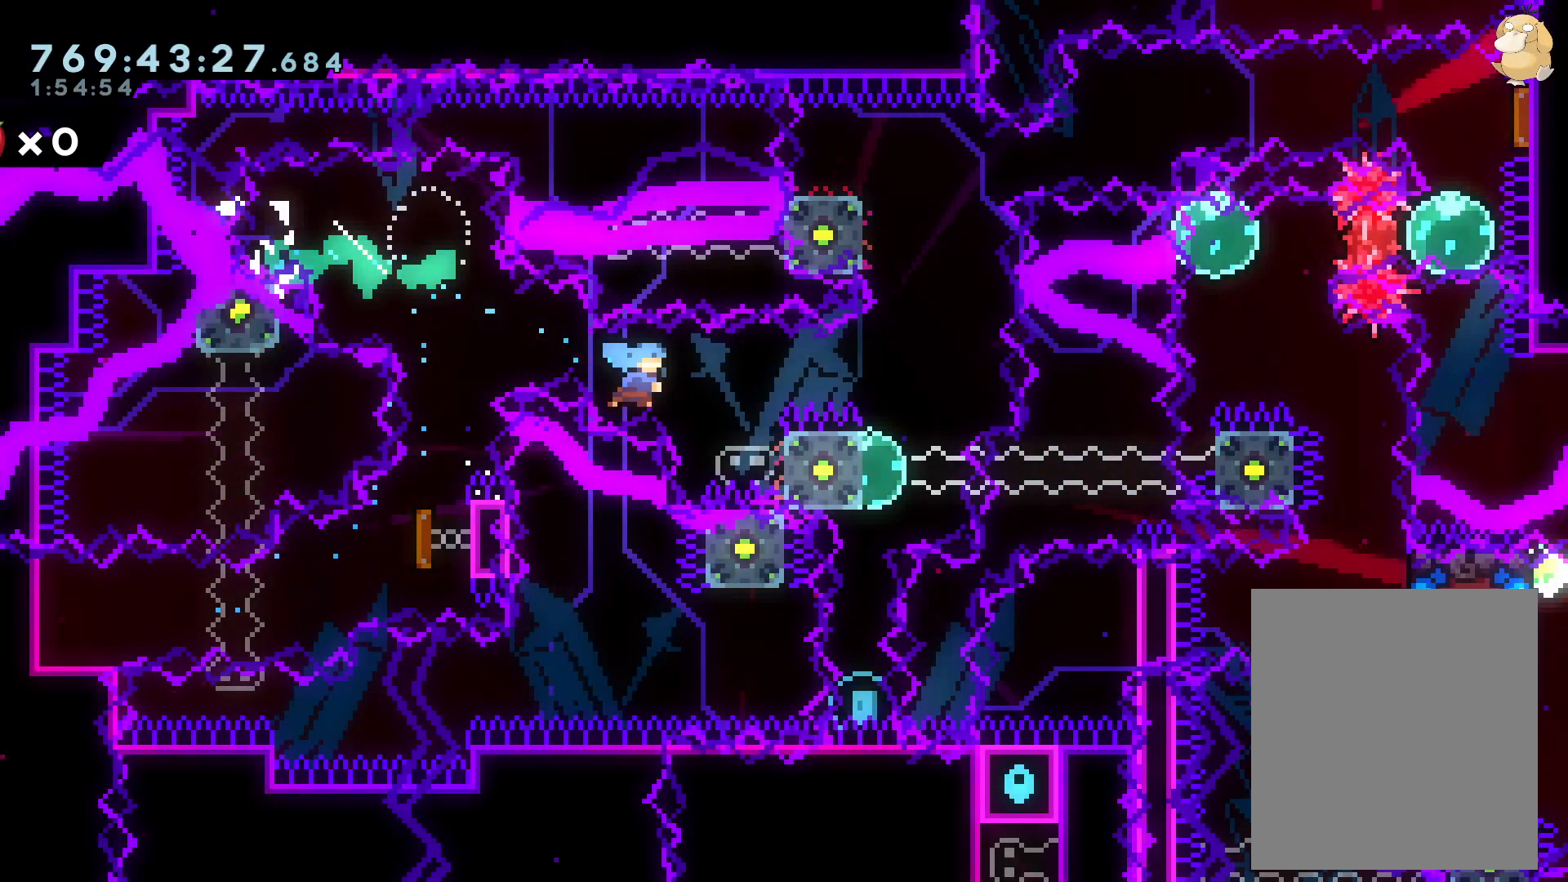
{"dt_ms": 500, "buttons": [], "left_stick": "center", "right_stick": "center"}
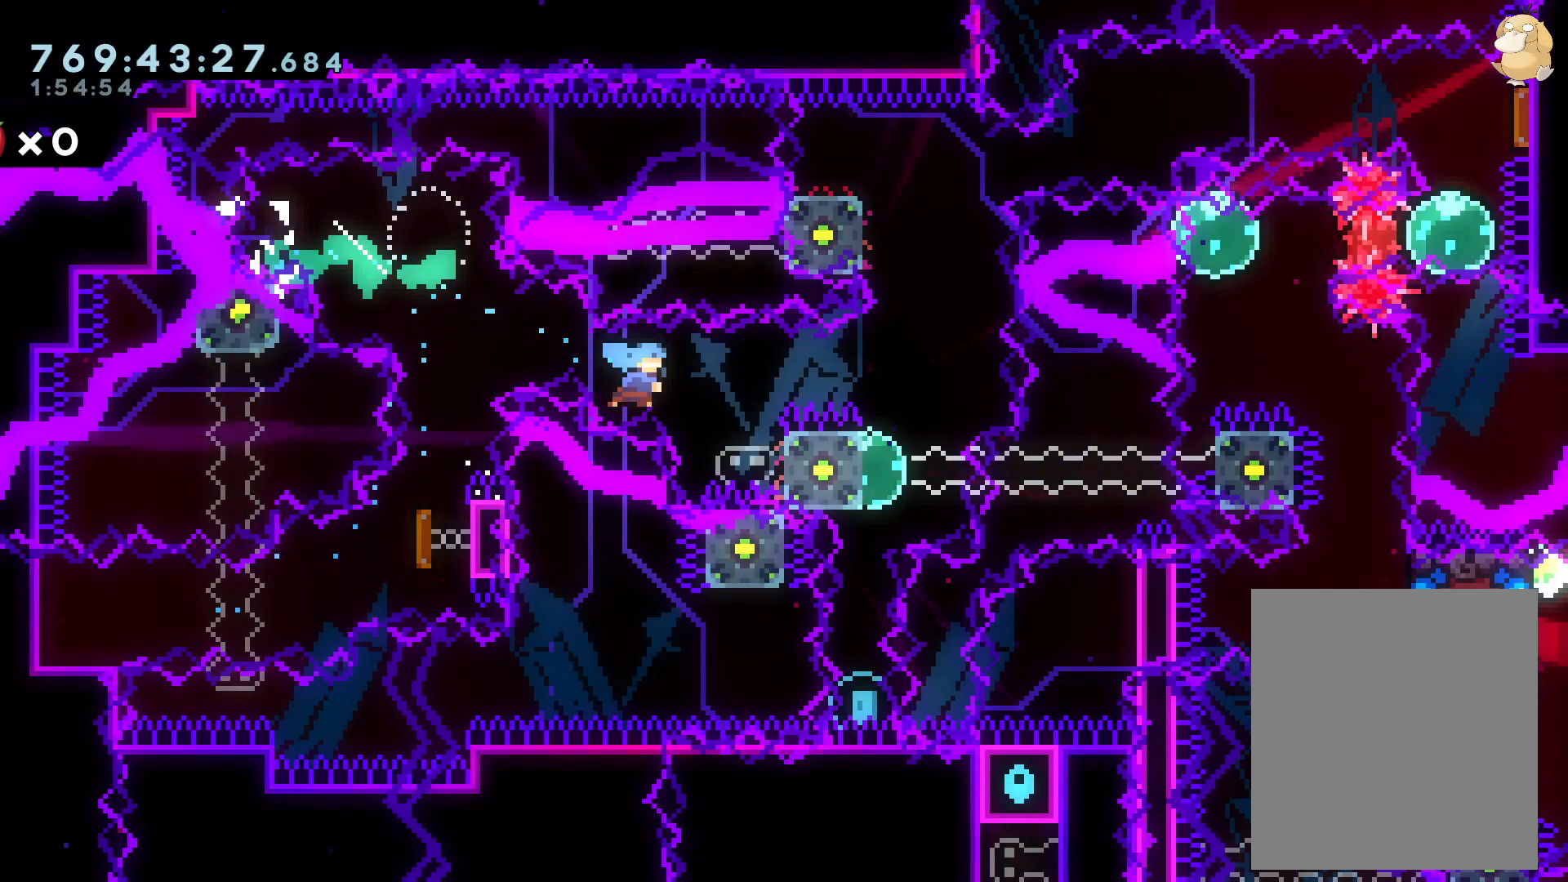
{"dt_ms": 500, "buttons": ["L2"], "left_stick": "center", "right_stick": "center", "events": [[183, "DPAD_RIGHT", "down"], [200, "L2", "down"], [267, "Y", "down"], [433, "DPAD_RIGHT", "up"], [450, "Y", "up"]]}
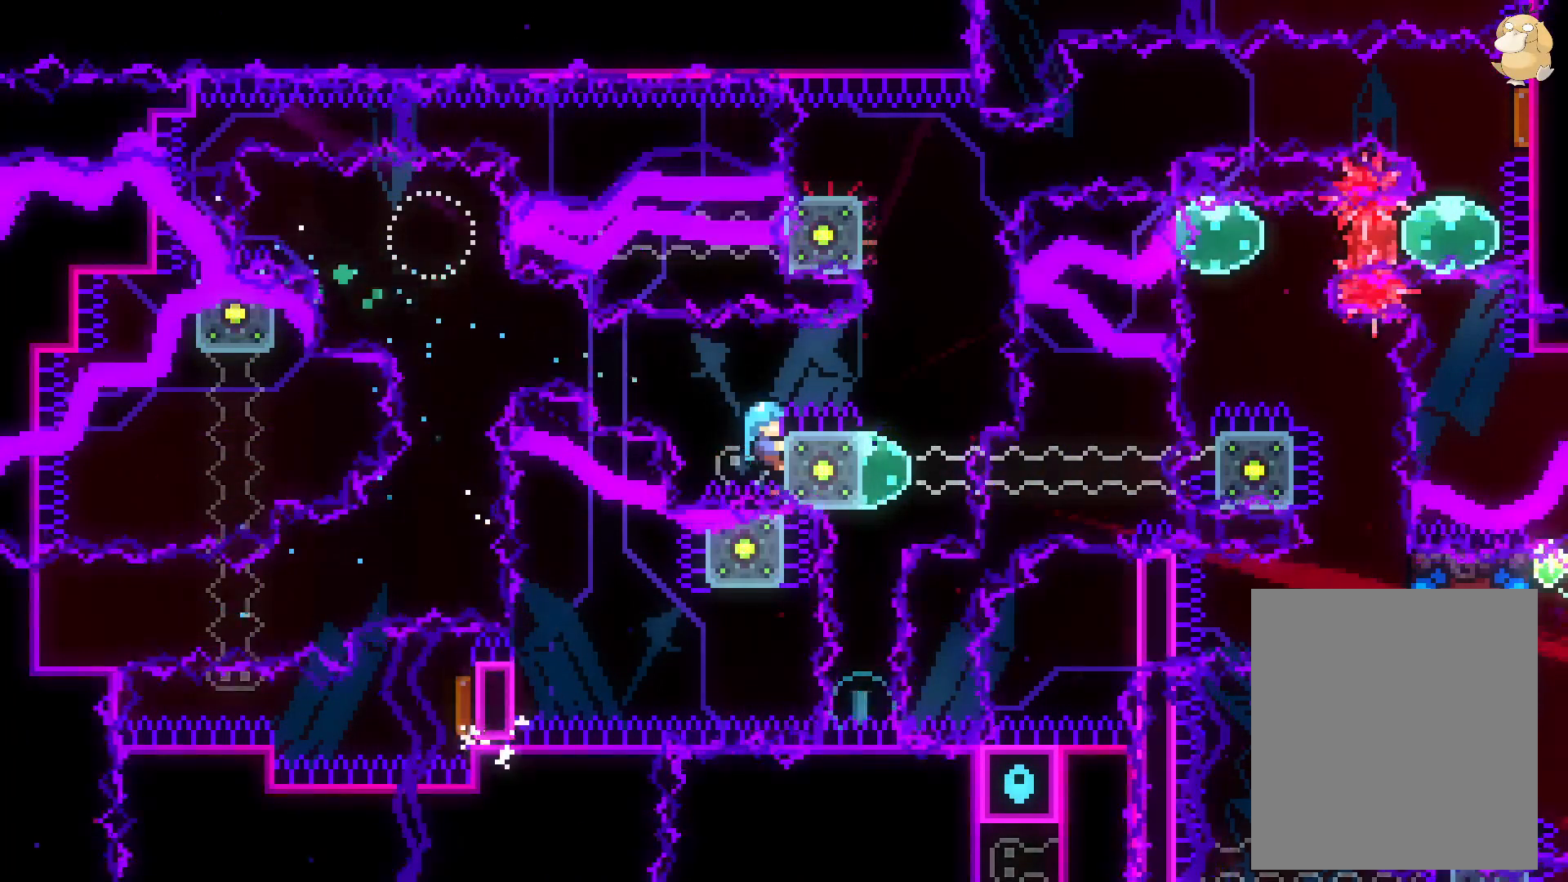
{"dt_ms": 500, "buttons": ["L2"], "left_stick": "center", "right_stick": "center", "events": []}